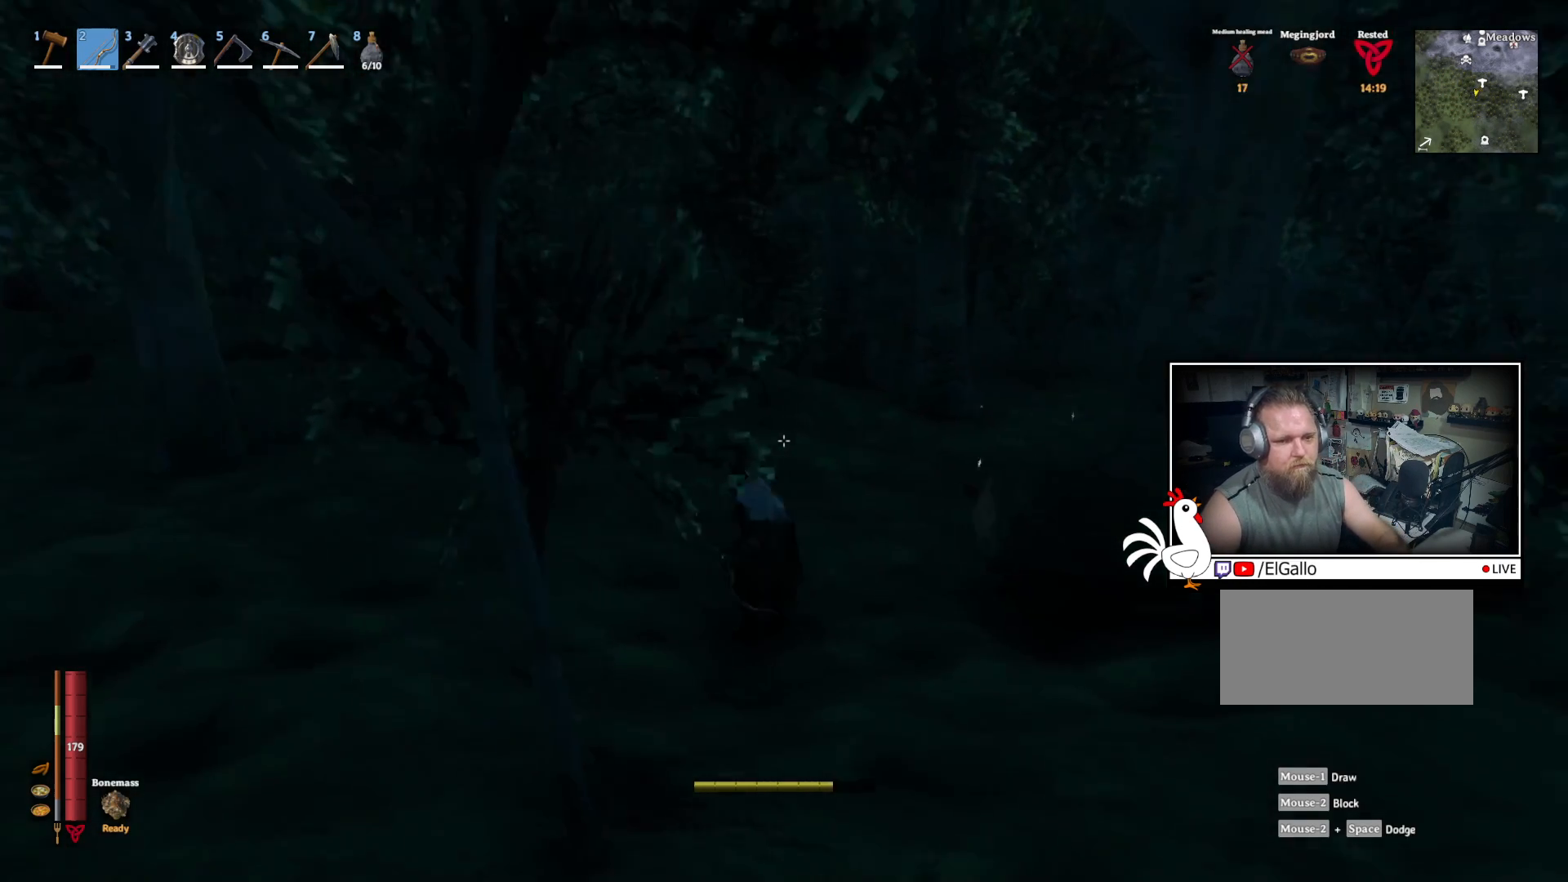
Gameplay with keyboard and mouse; each line is a JSON object with the keys and mouse buttons held at the frame after it. "events" lists presses ("down") and releases ("up") of "a", "ctrl", "d", "e", "q", "s", "shift", "space", "w", "mouse_left", "mouse_wheel", "mouse_right", "mouse_mb4" and "mouse_mb5" between this image and that frame as [ms after this image, input, new state], when the widget could be followed in between. "mouse_left", "mouse_wheel", "mouse_right", "mouse_mb4", "mouse_mb5" = the "left", "wheel", "right", "mb4", "mb5" buttons of the "mouse" list. No other keys are recorded. "wheel" means that the mouse wheel is clicked or scrolled. Mouse movement is not recorded.
{"keys": ["shift", "w"], "mouse": [], "events": [[100, "shift", "down"]]}
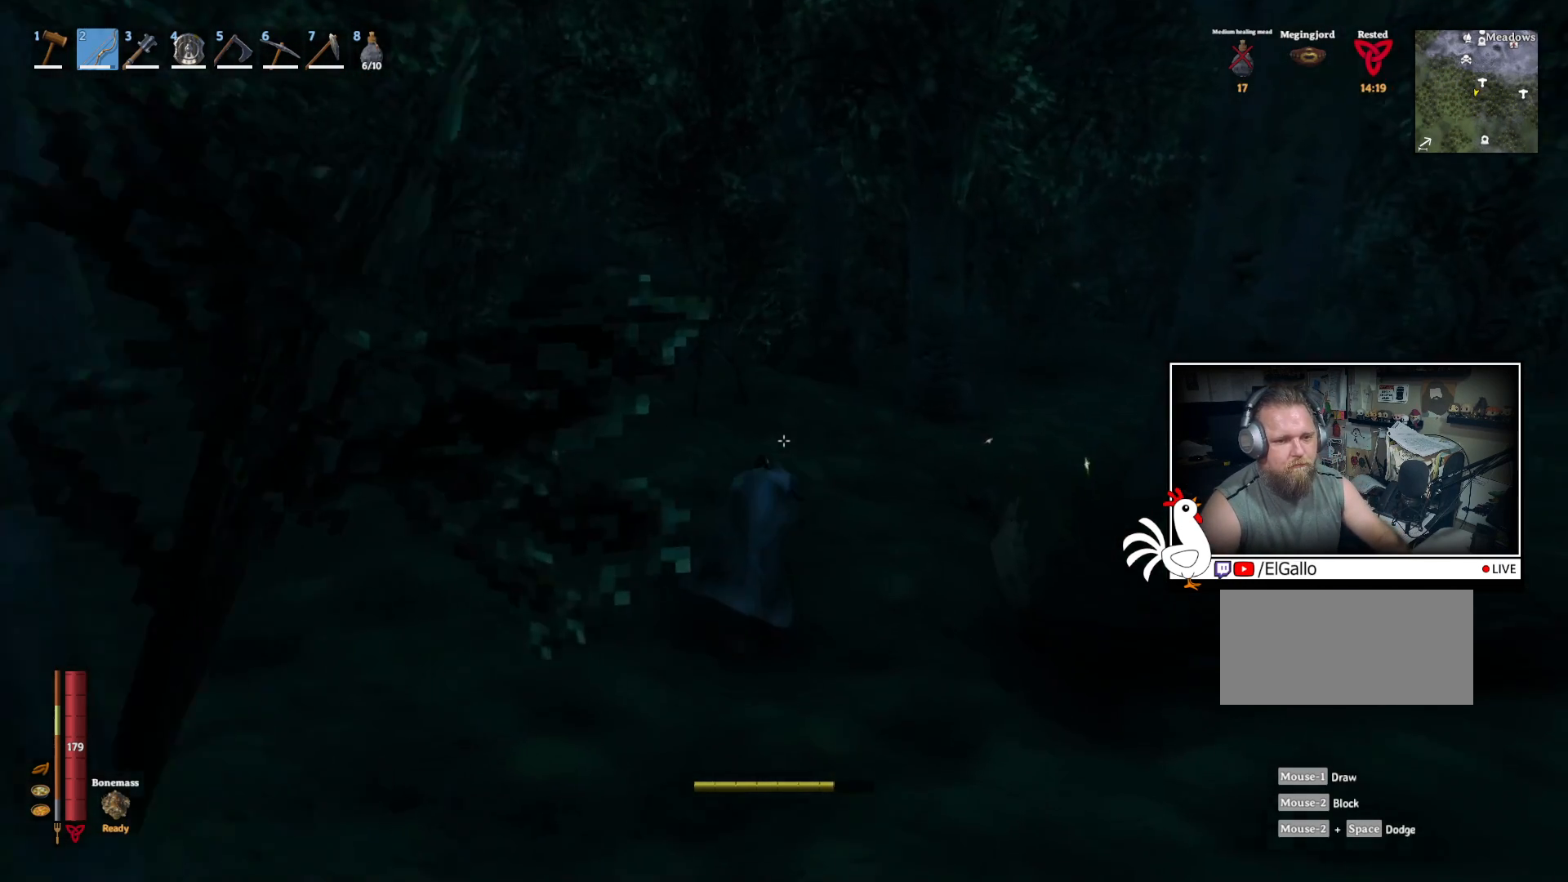
{"keys": ["shift", "w"], "mouse": [], "events": []}
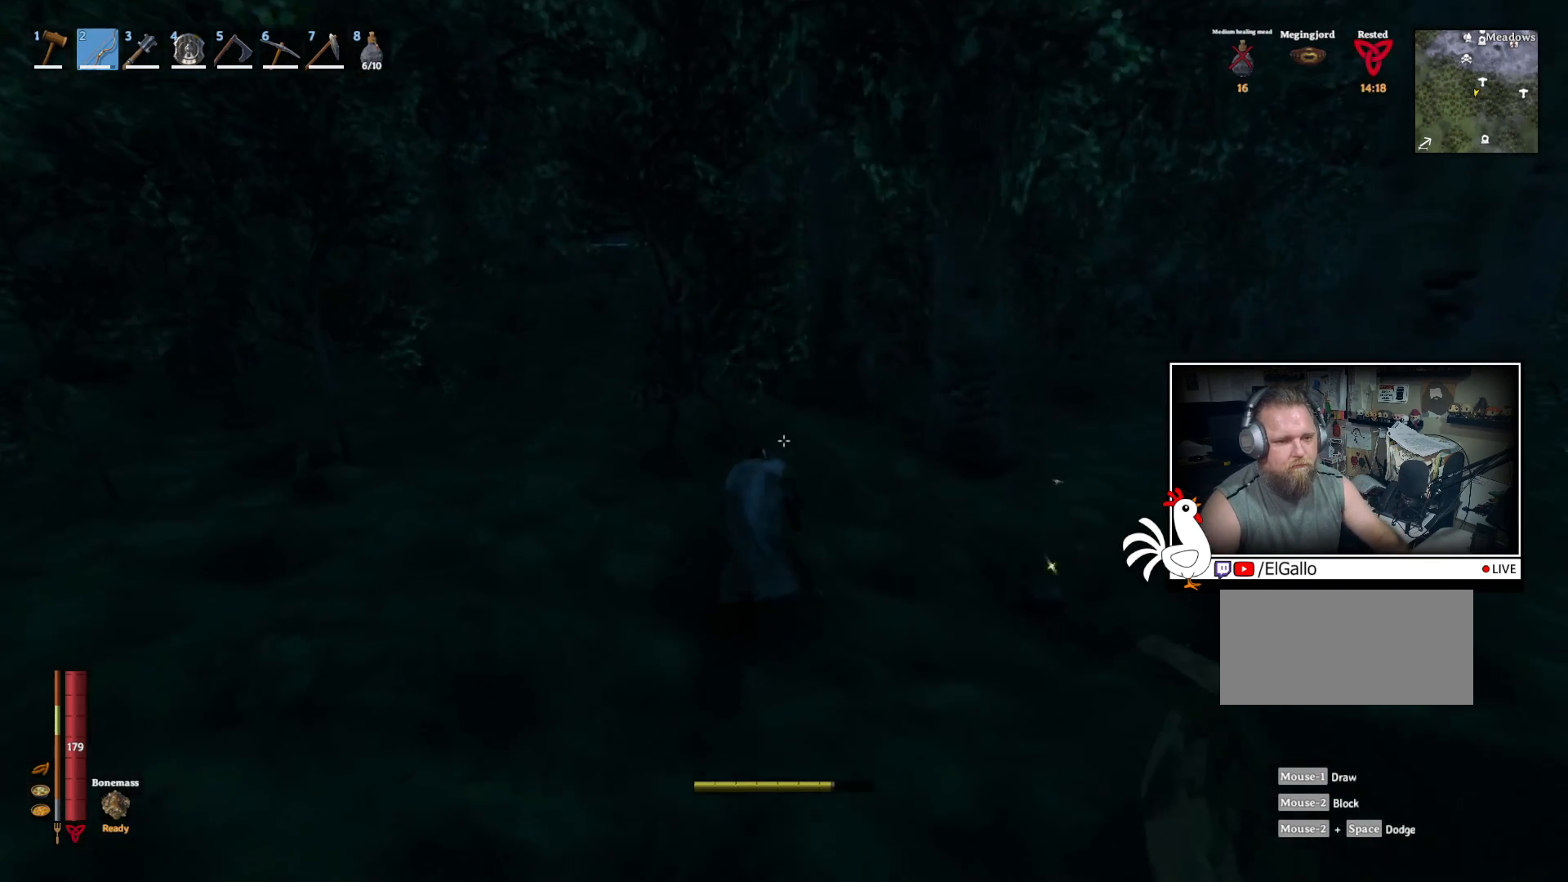
{"keys": ["shift", "w"], "mouse": [], "events": []}
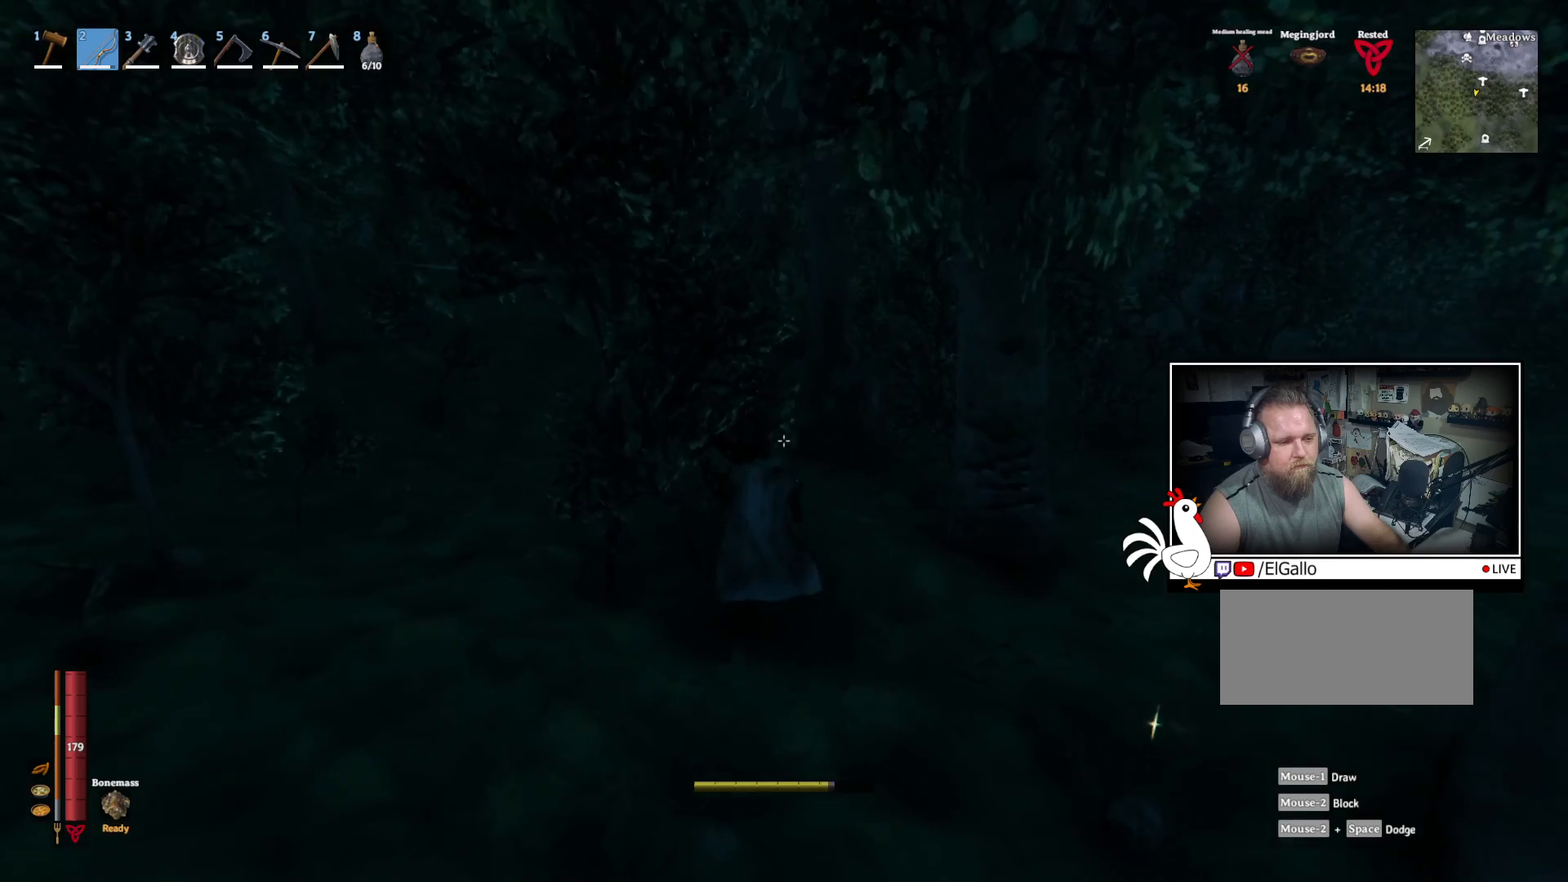
{"keys": ["shift", "w"], "mouse": [], "events": []}
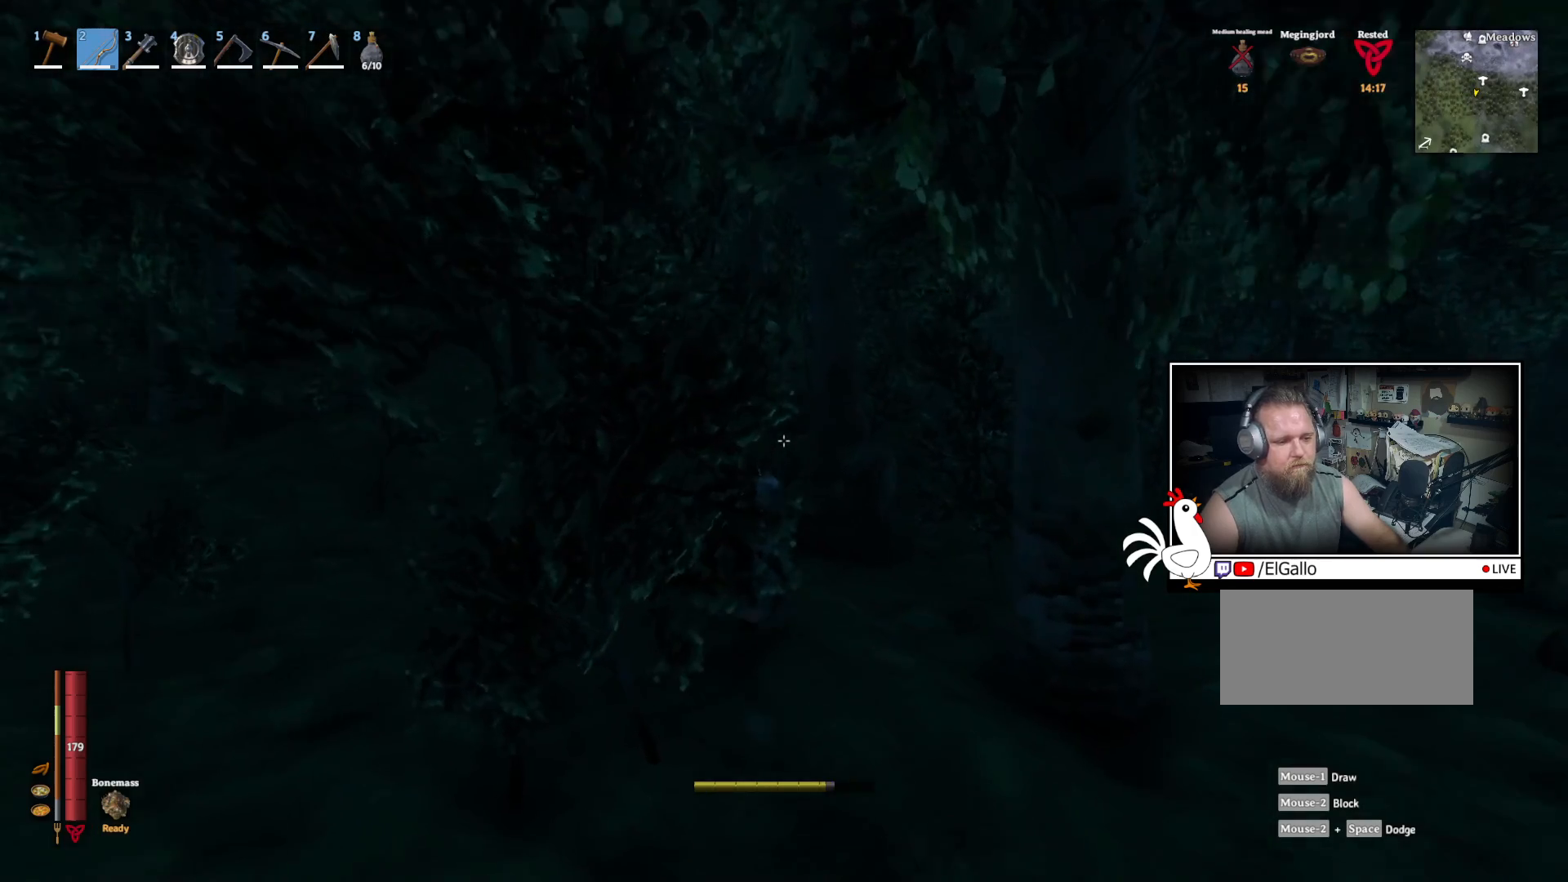
{"keys": ["shift", "w"], "mouse": [], "events": [[150, "a", "down"], [433, "a", "up"]]}
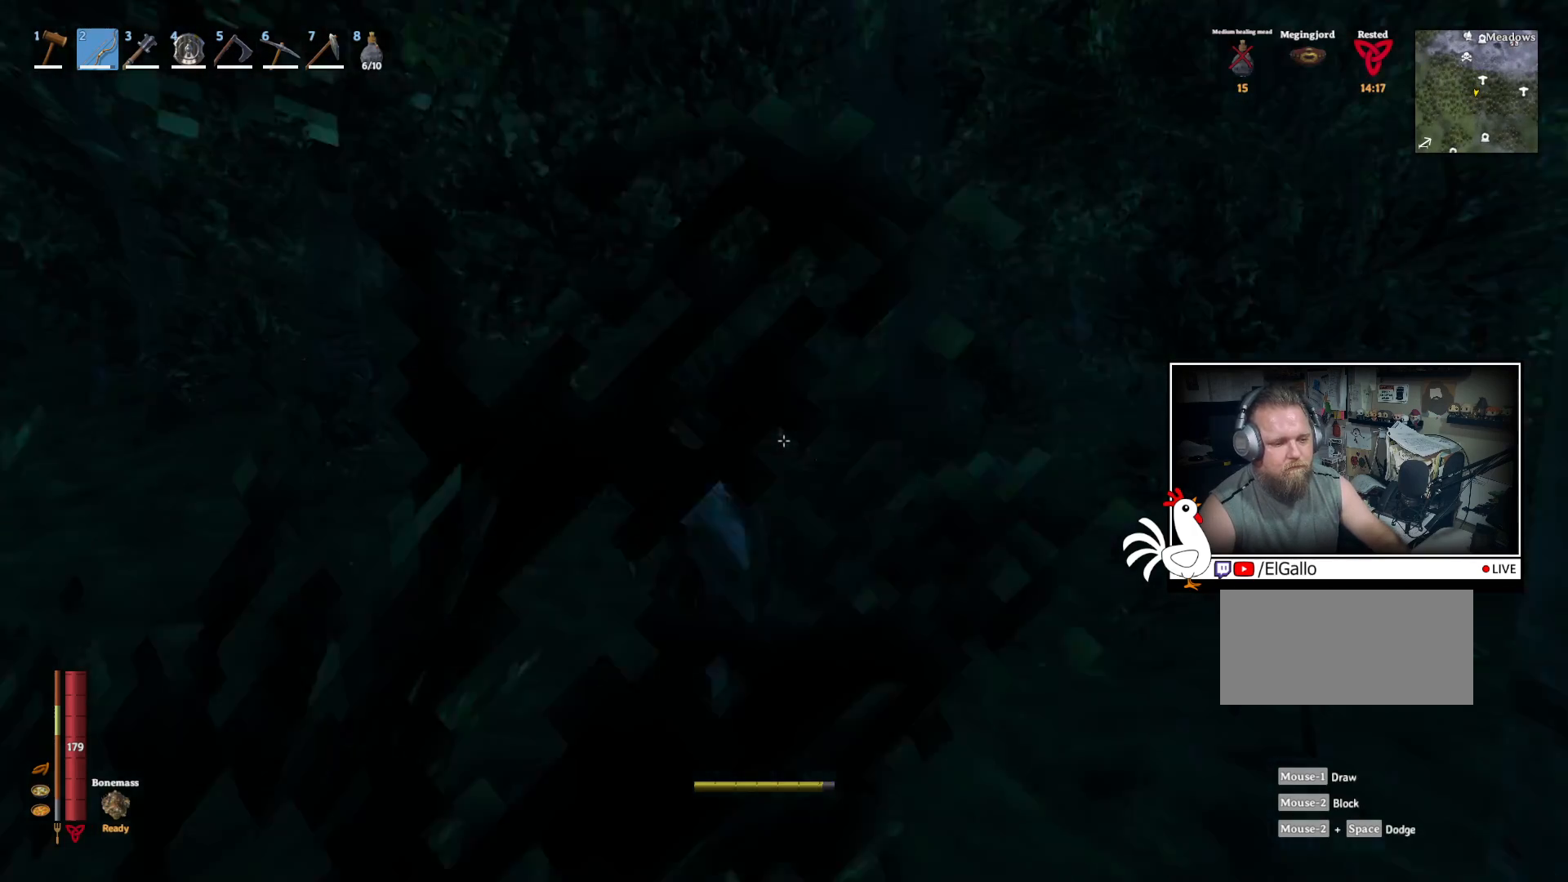
{"keys": ["w"], "mouse": [], "events": [[83, "shift", "up"]]}
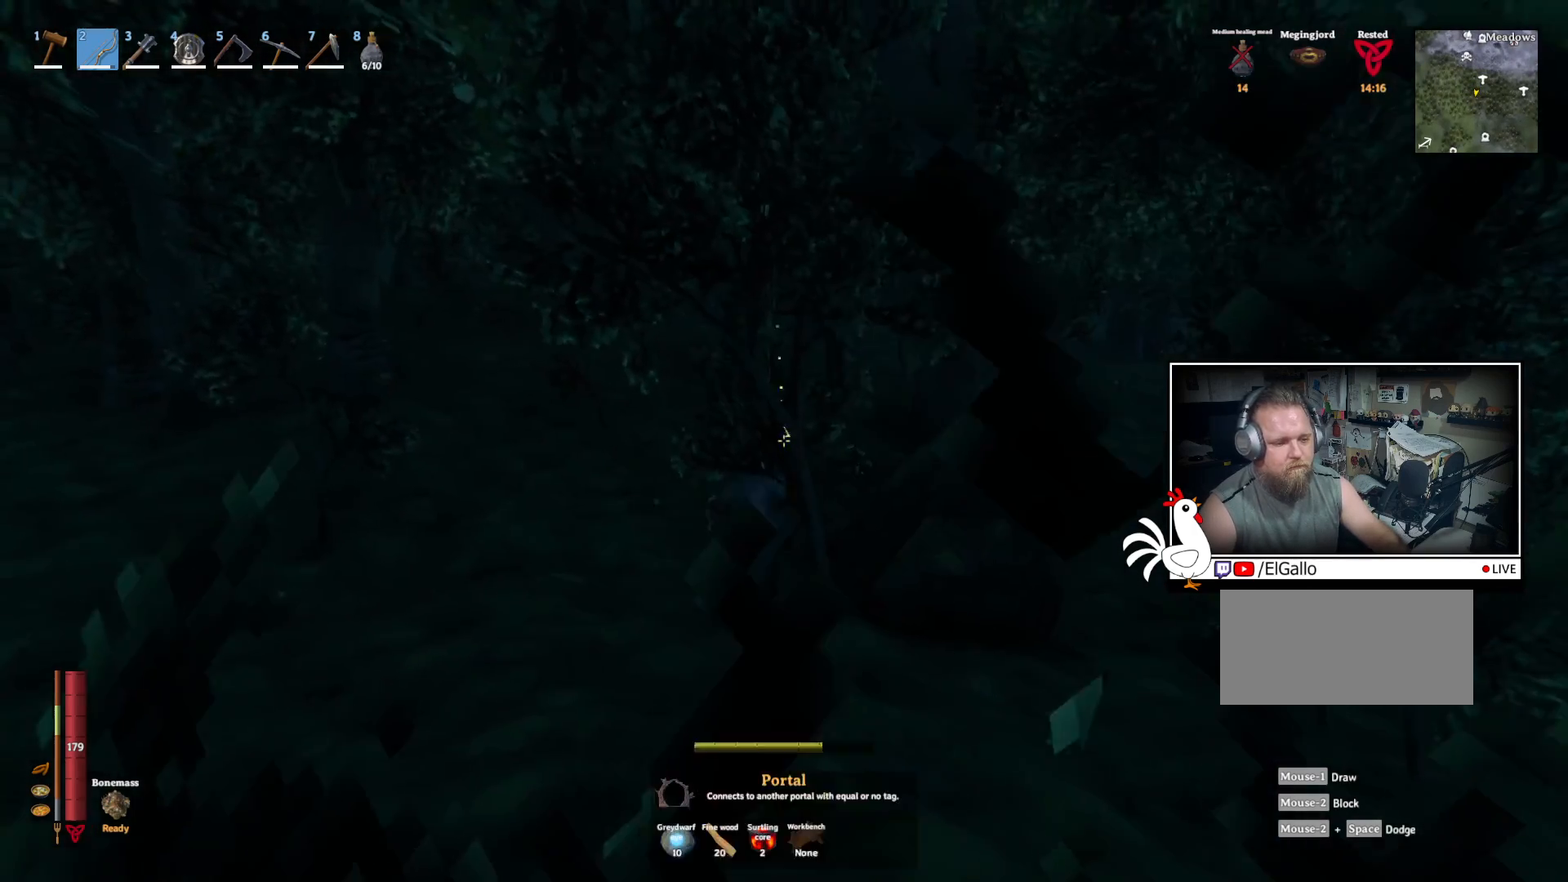
{"keys": [], "mouse": [], "events": [[183, "w", "up"]]}
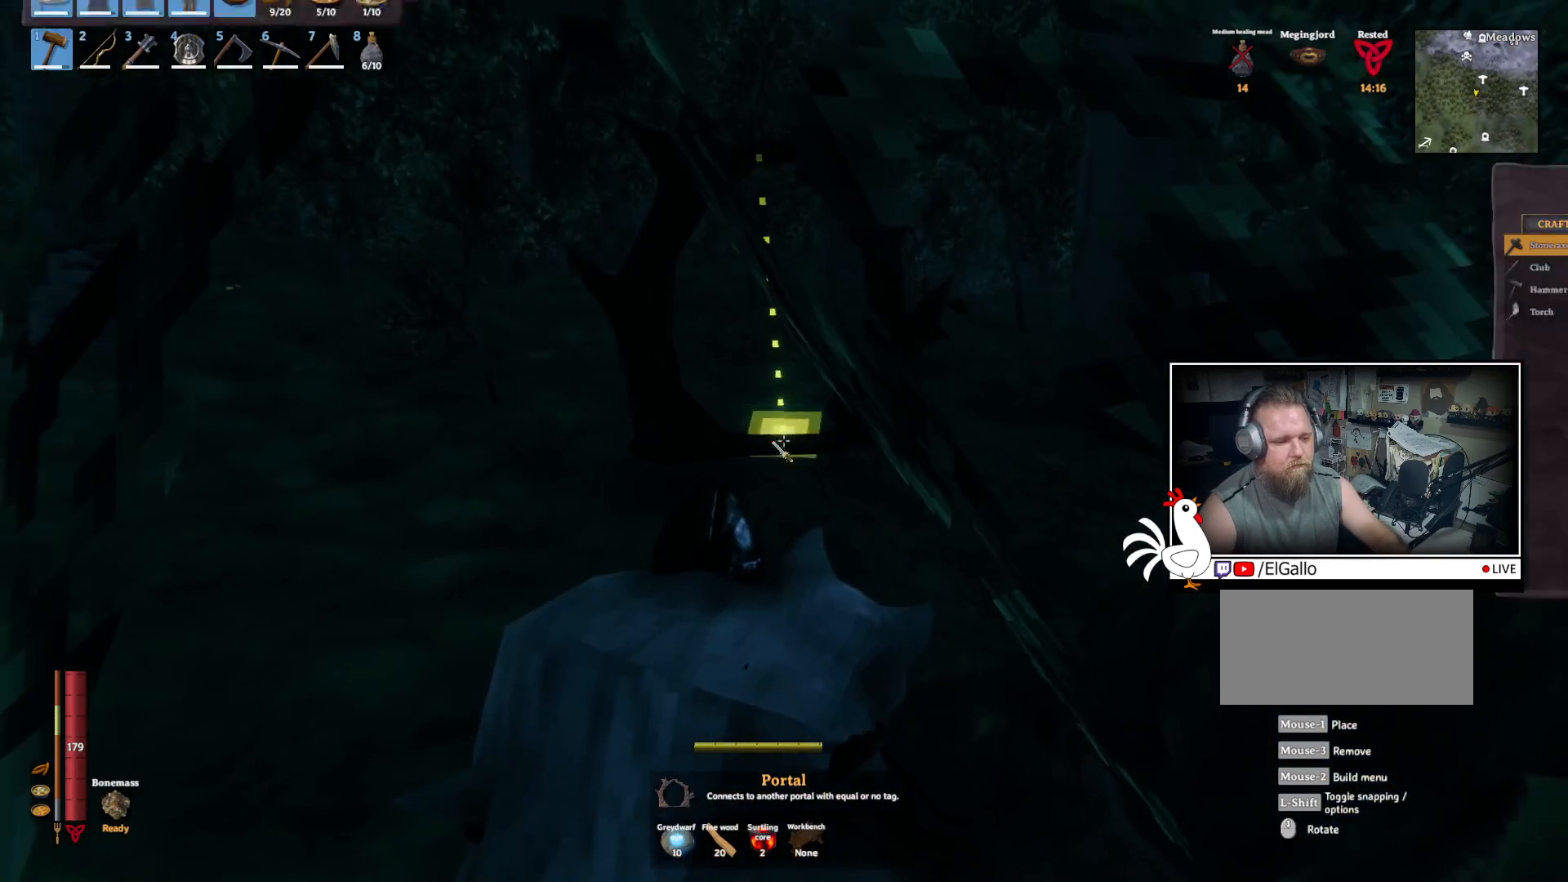
{"keys": [], "mouse": [], "events": []}
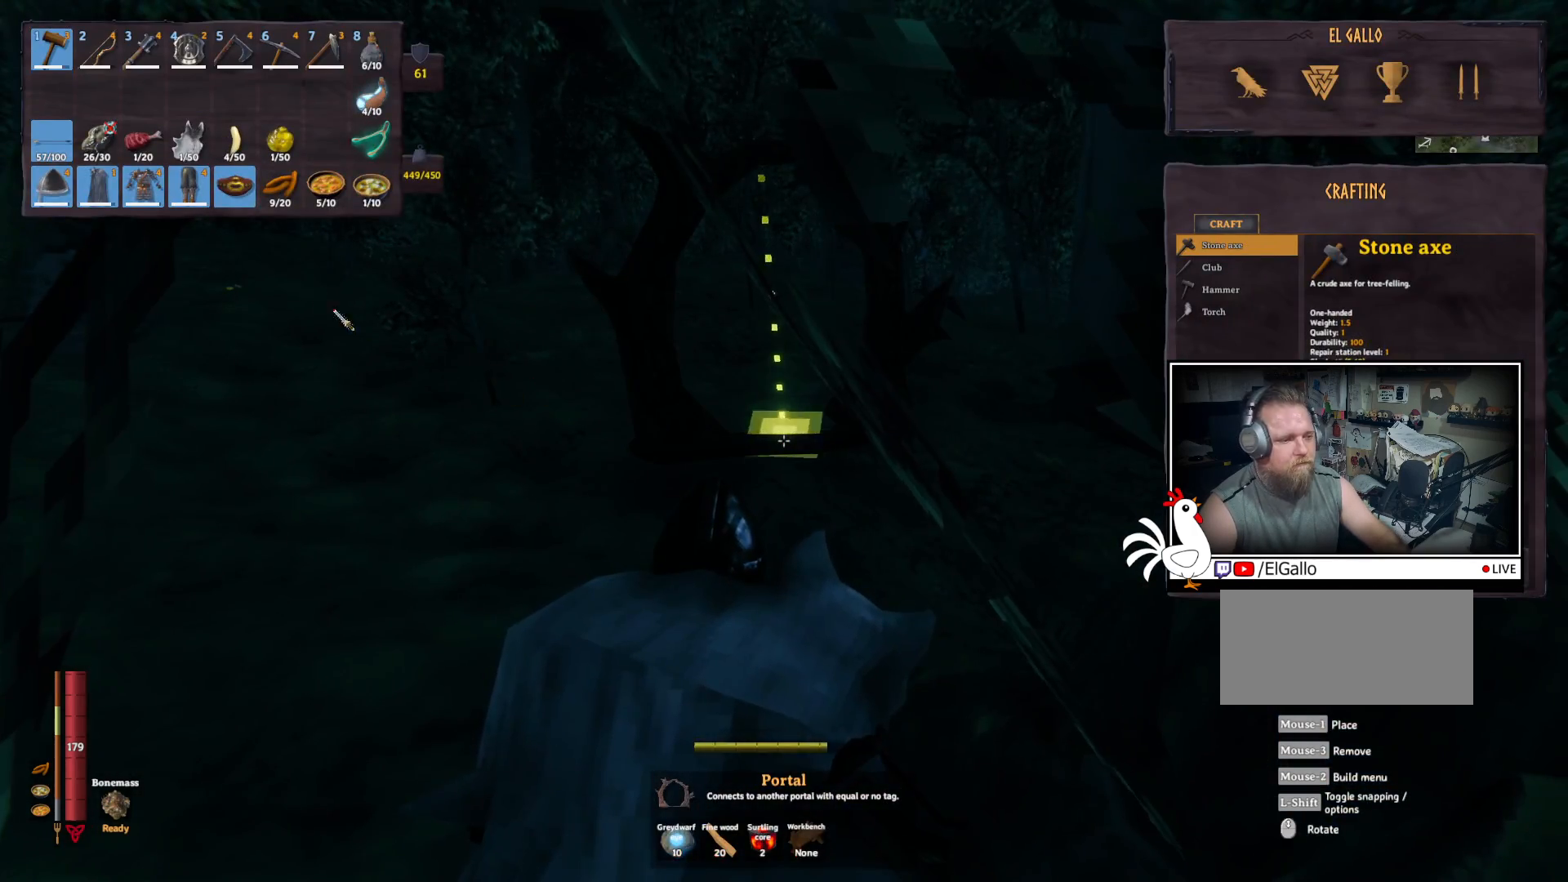
{"keys": [], "mouse": [], "events": []}
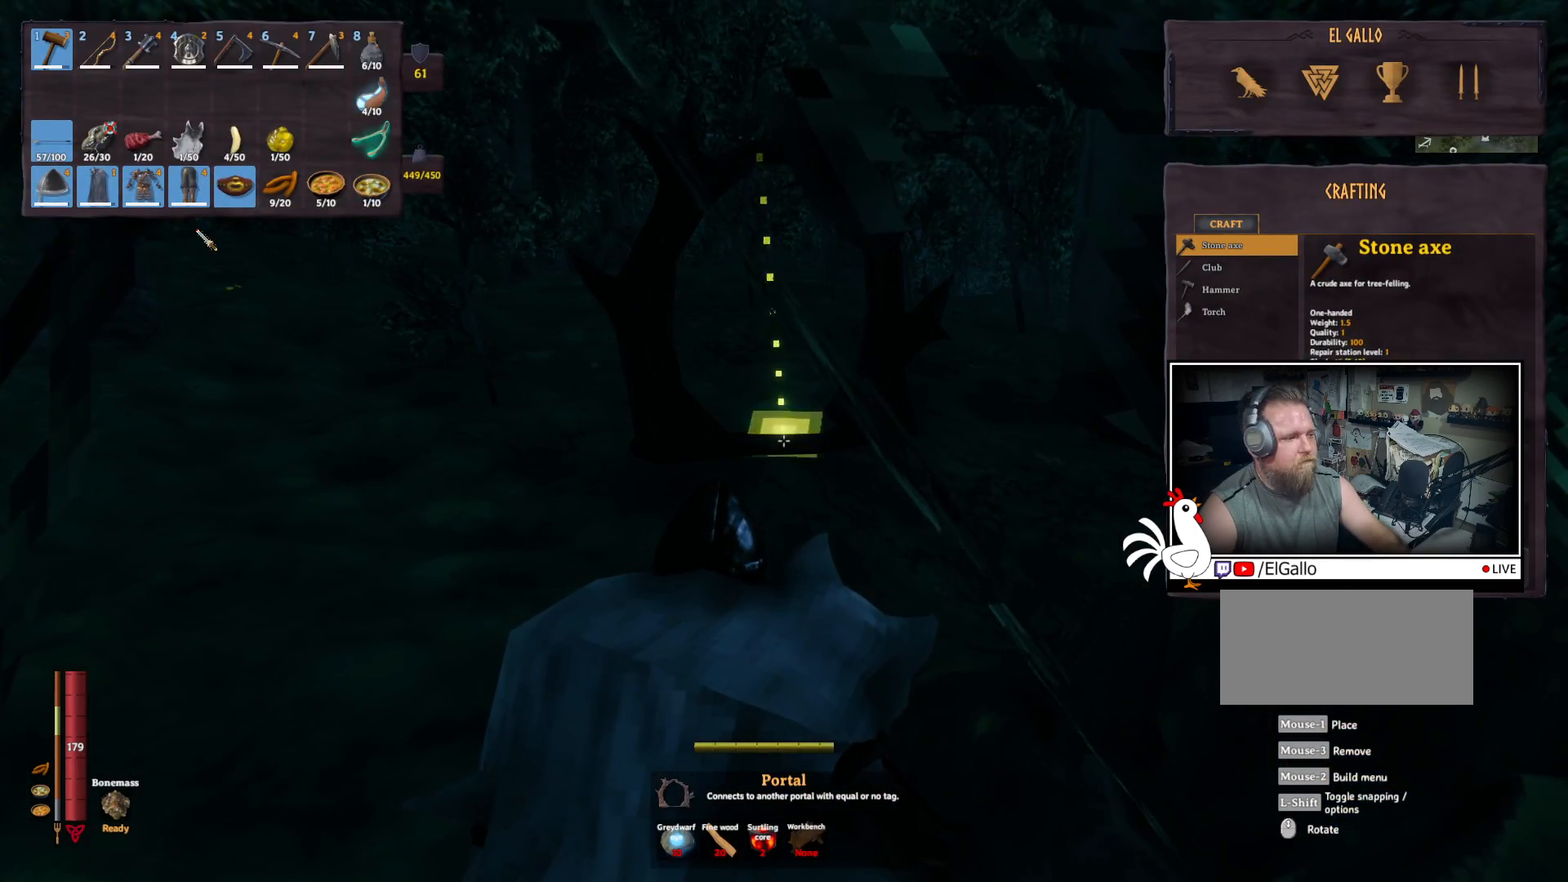
{"keys": [], "mouse": [], "events": []}
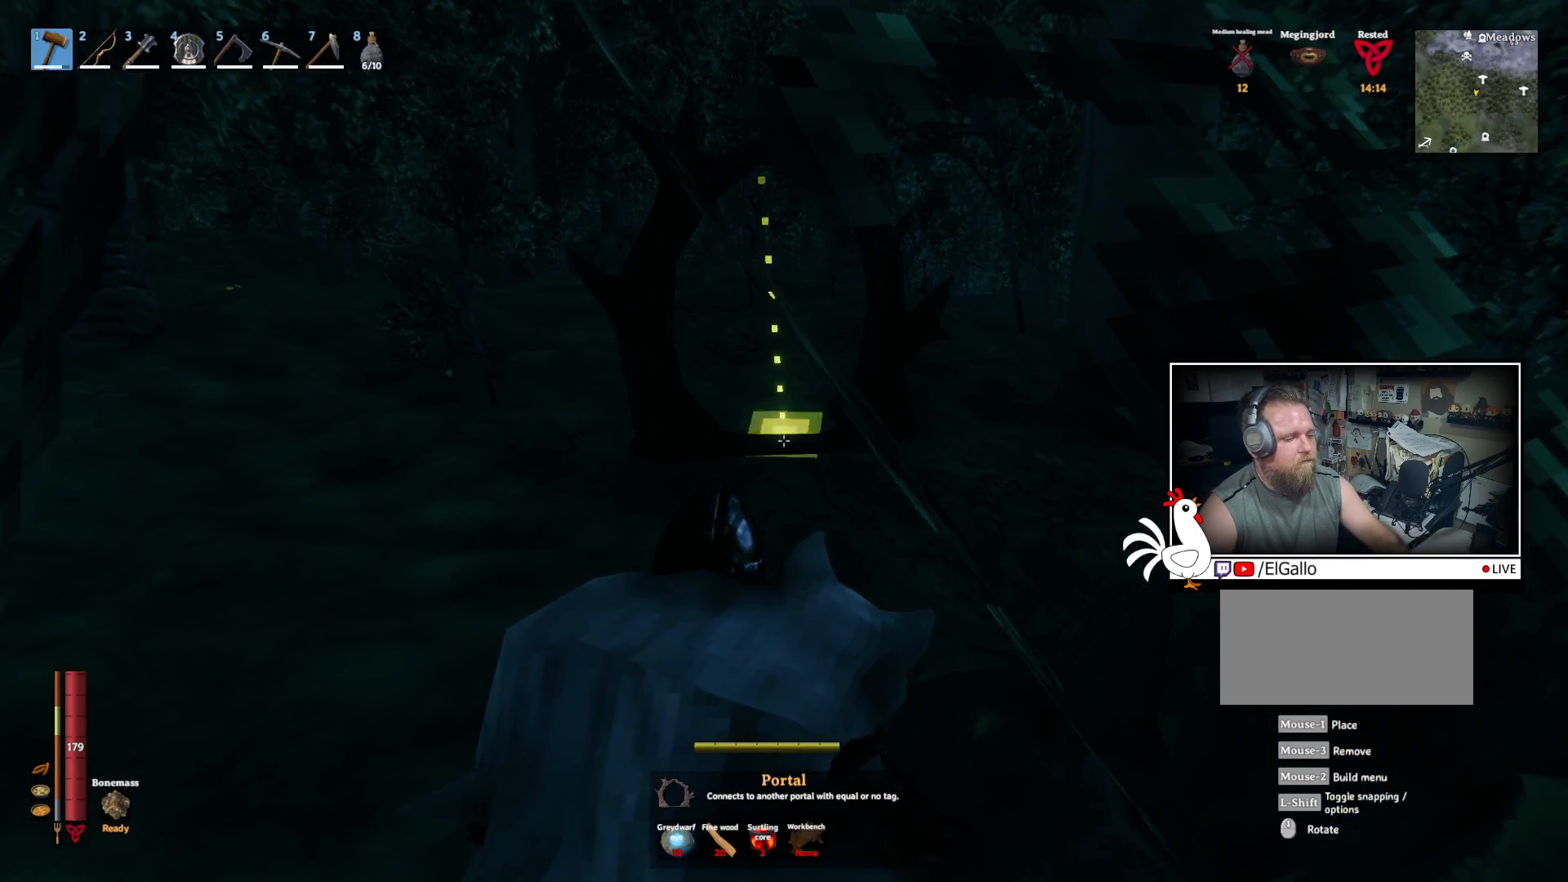
{"keys": [], "mouse": [], "events": [[33, "mouse_right", "down"], [67, "mouse_right", "up"]]}
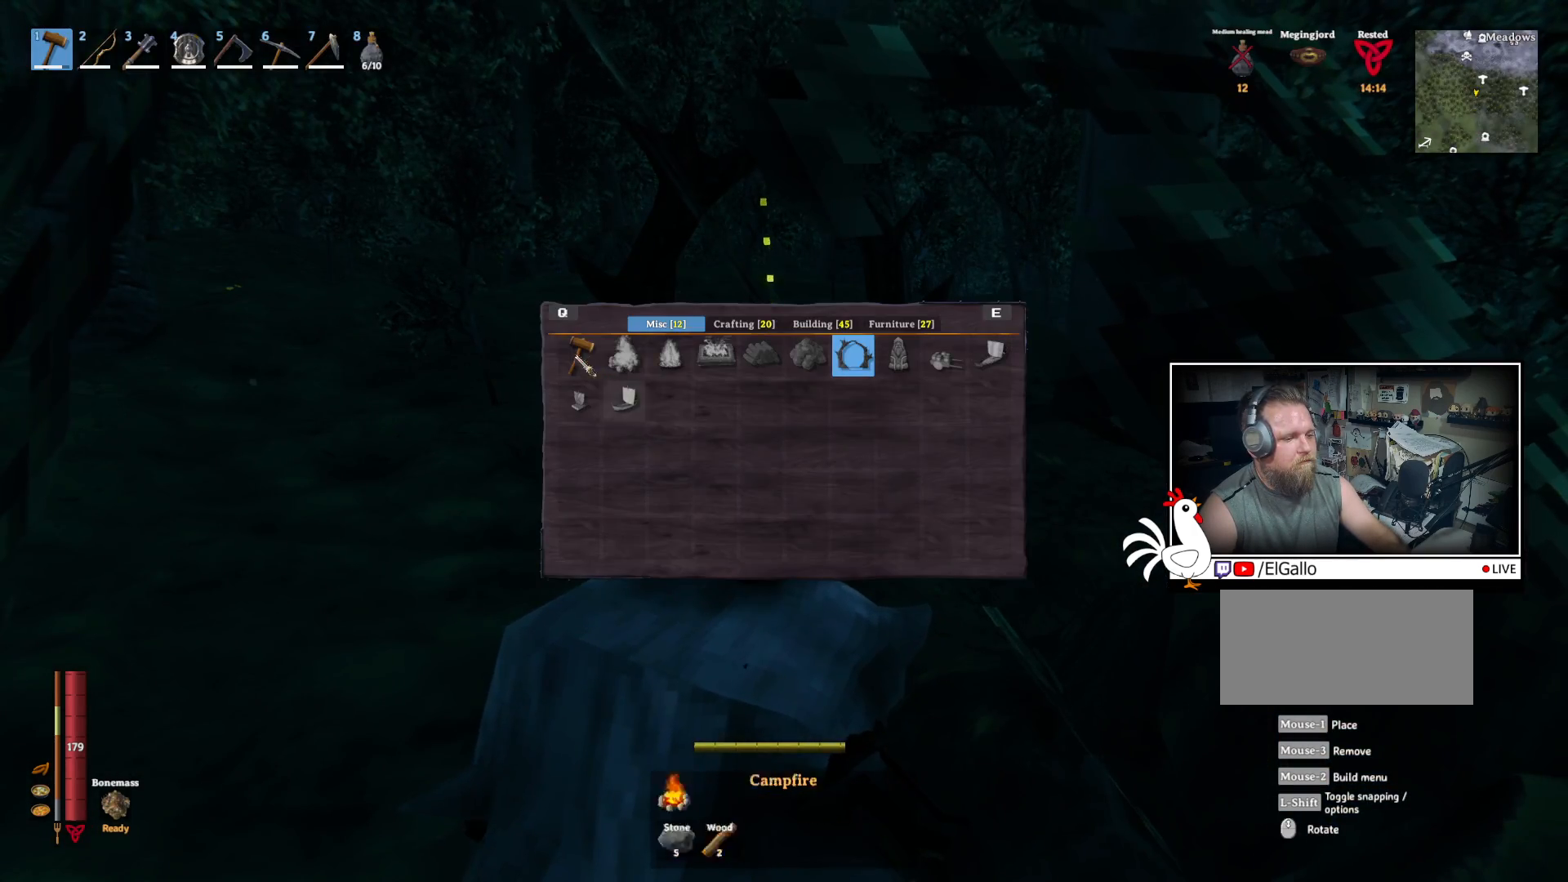
{"keys": [], "mouse": [], "events": [[167, "mouse_left", "down"], [233, "mouse_left", "up"]]}
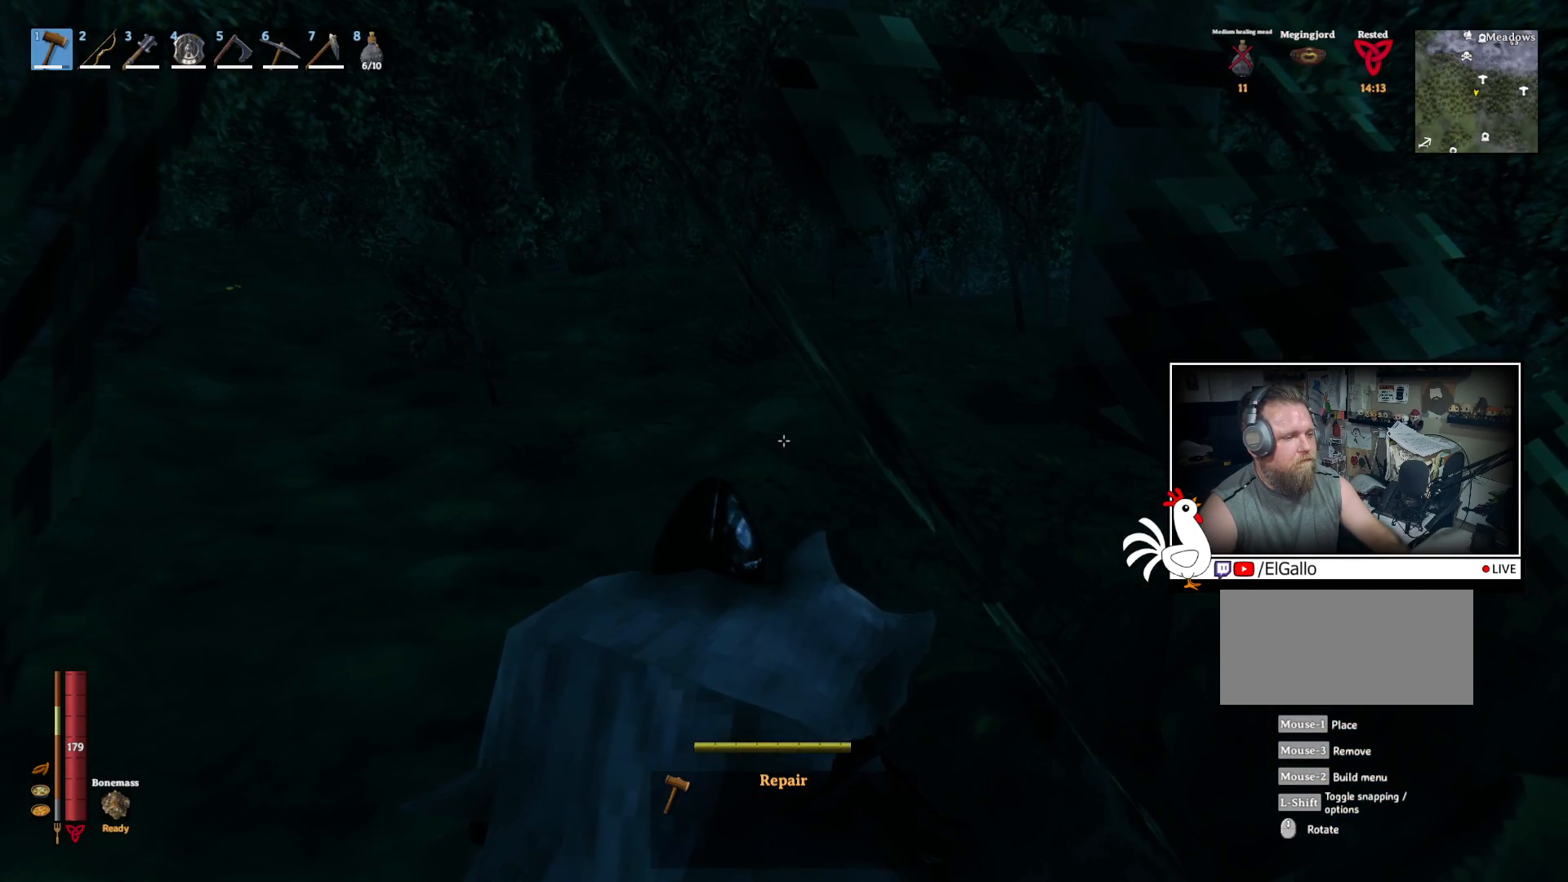
{"keys": [], "mouse": [], "events": []}
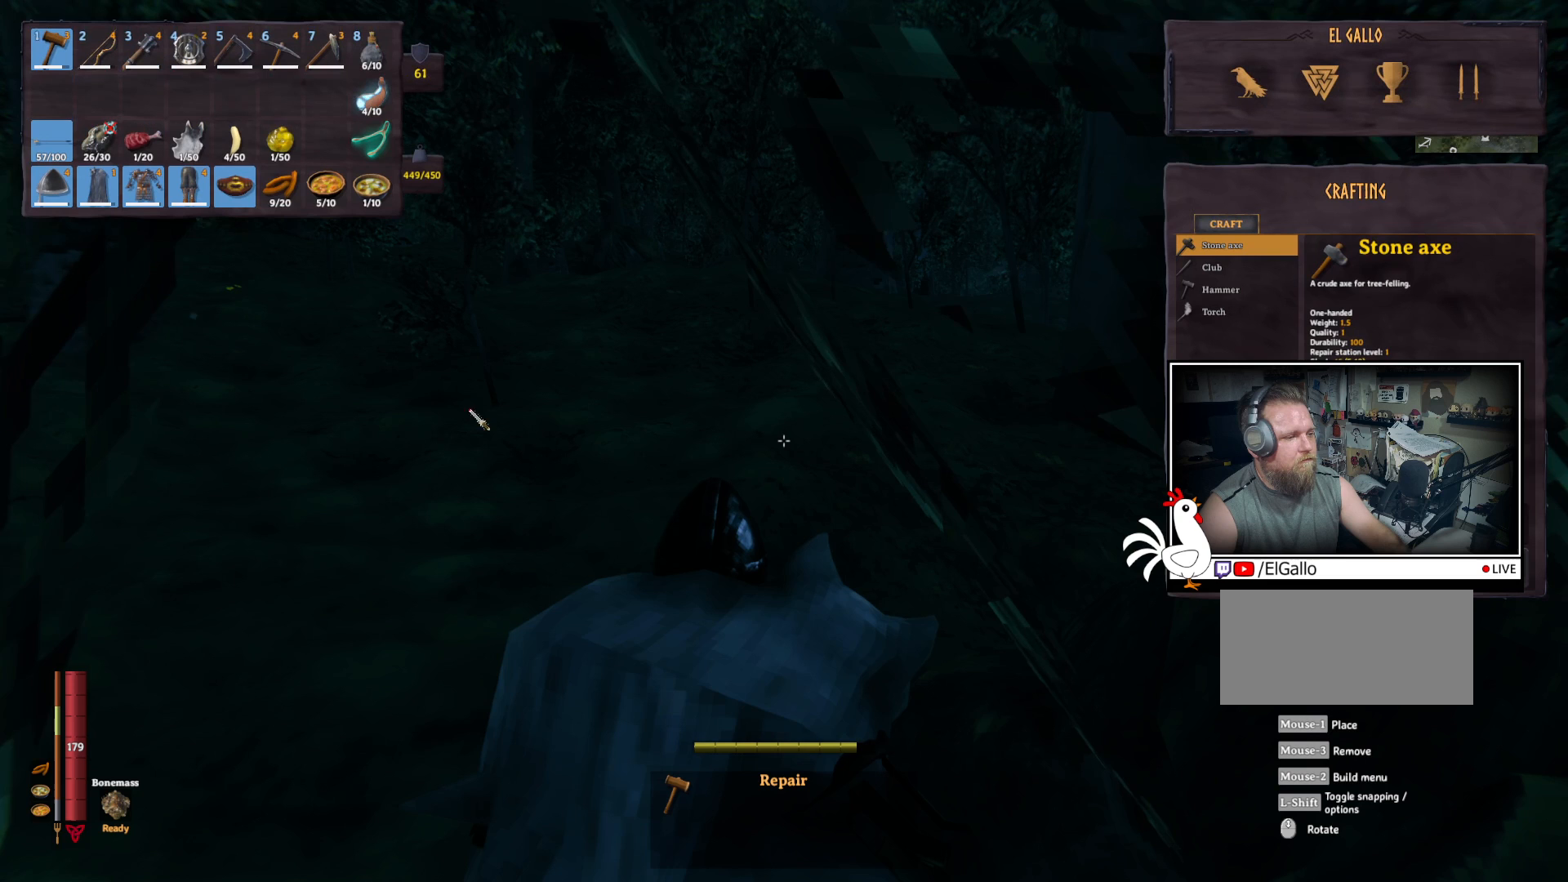
{"keys": [], "mouse": [], "events": []}
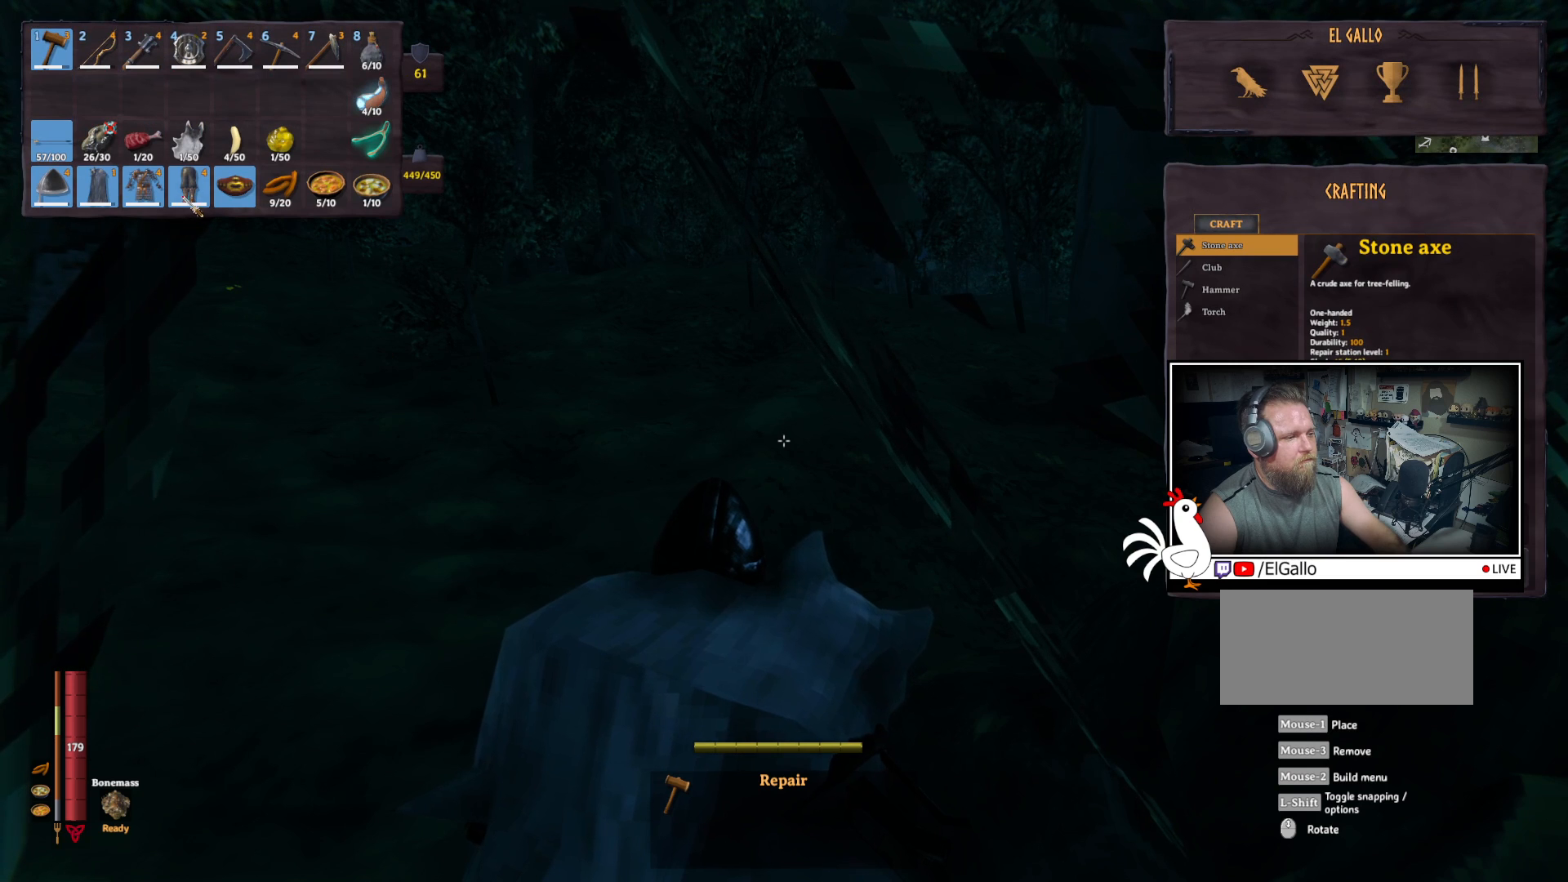
{"keys": [], "mouse": [], "events": [[50, "mouse_right", "down"], [133, "mouse_right", "up"]]}
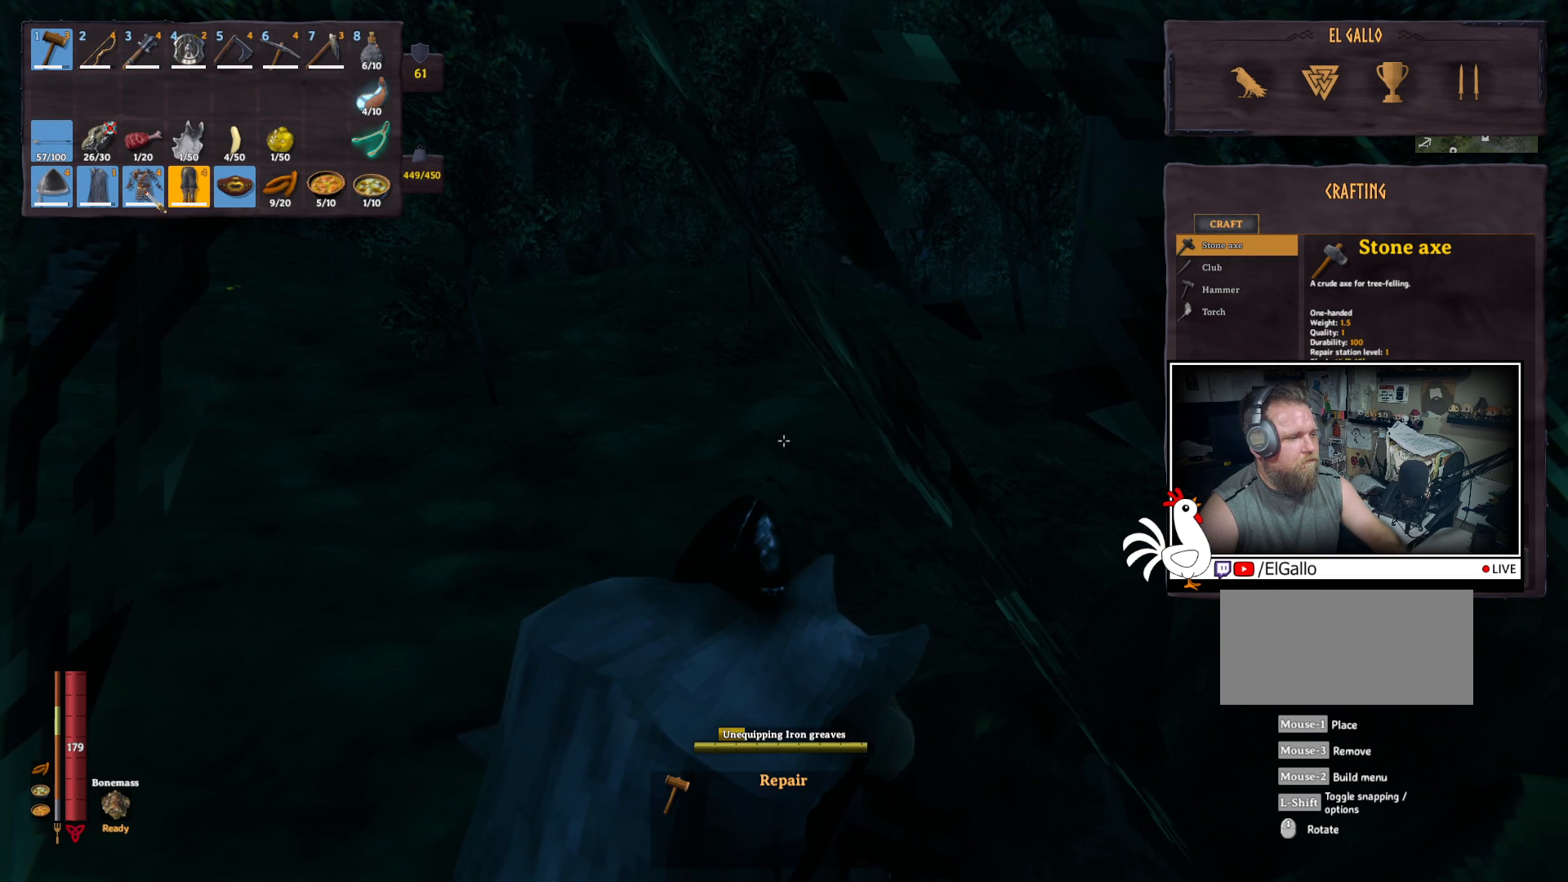
{"keys": [], "mouse": [], "events": [[133, "mouse_right", "down"], [217, "mouse_right", "up"]]}
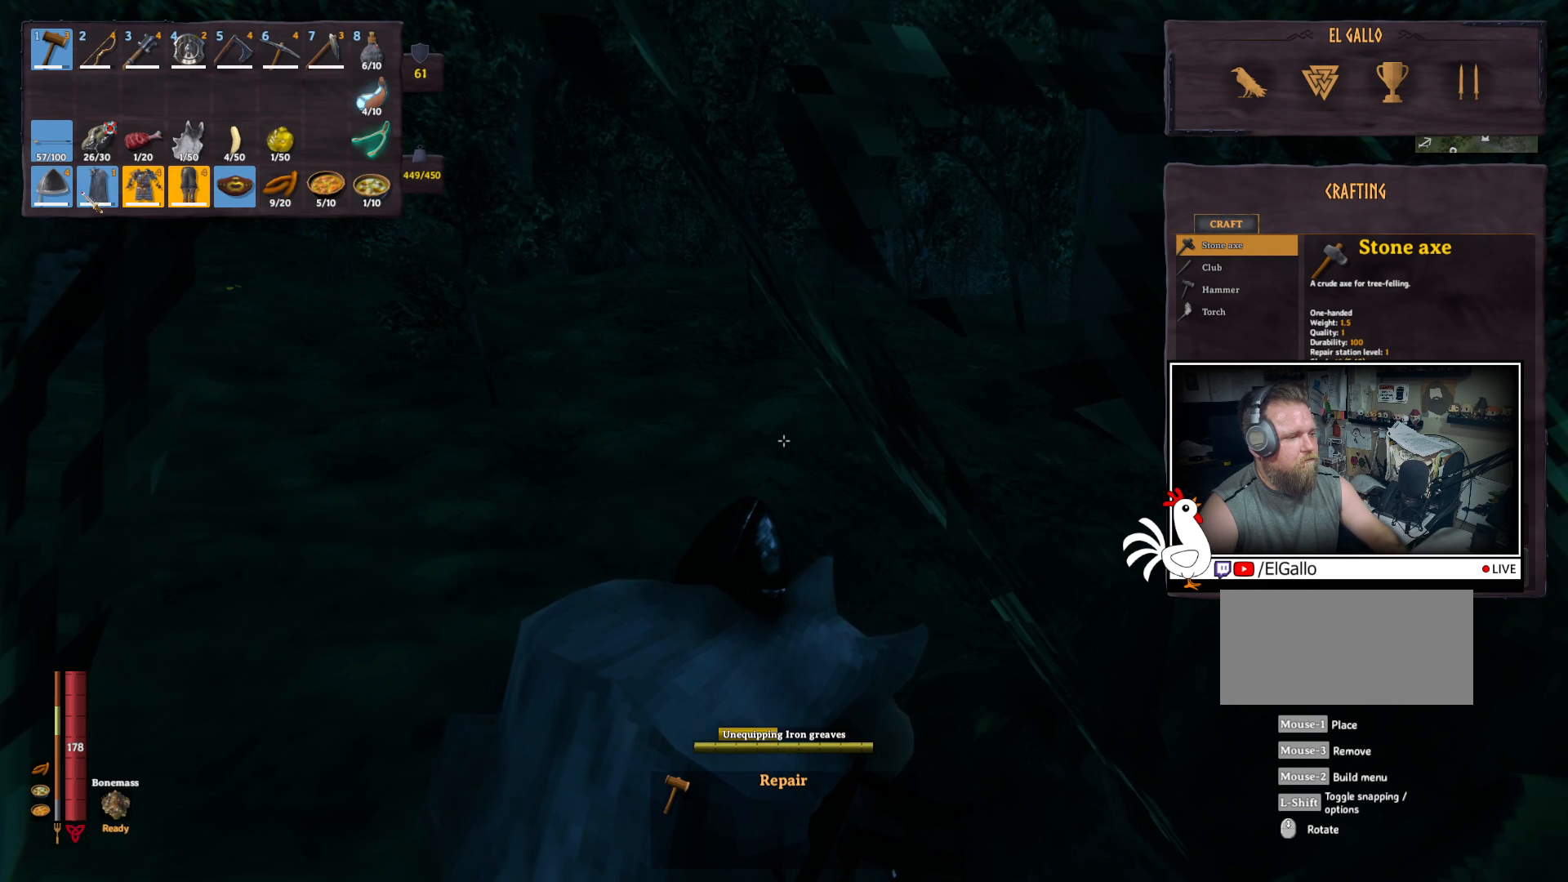
{"keys": [], "mouse": [], "events": [[333, "mouse_right", "down"], [433, "mouse_right", "up"]]}
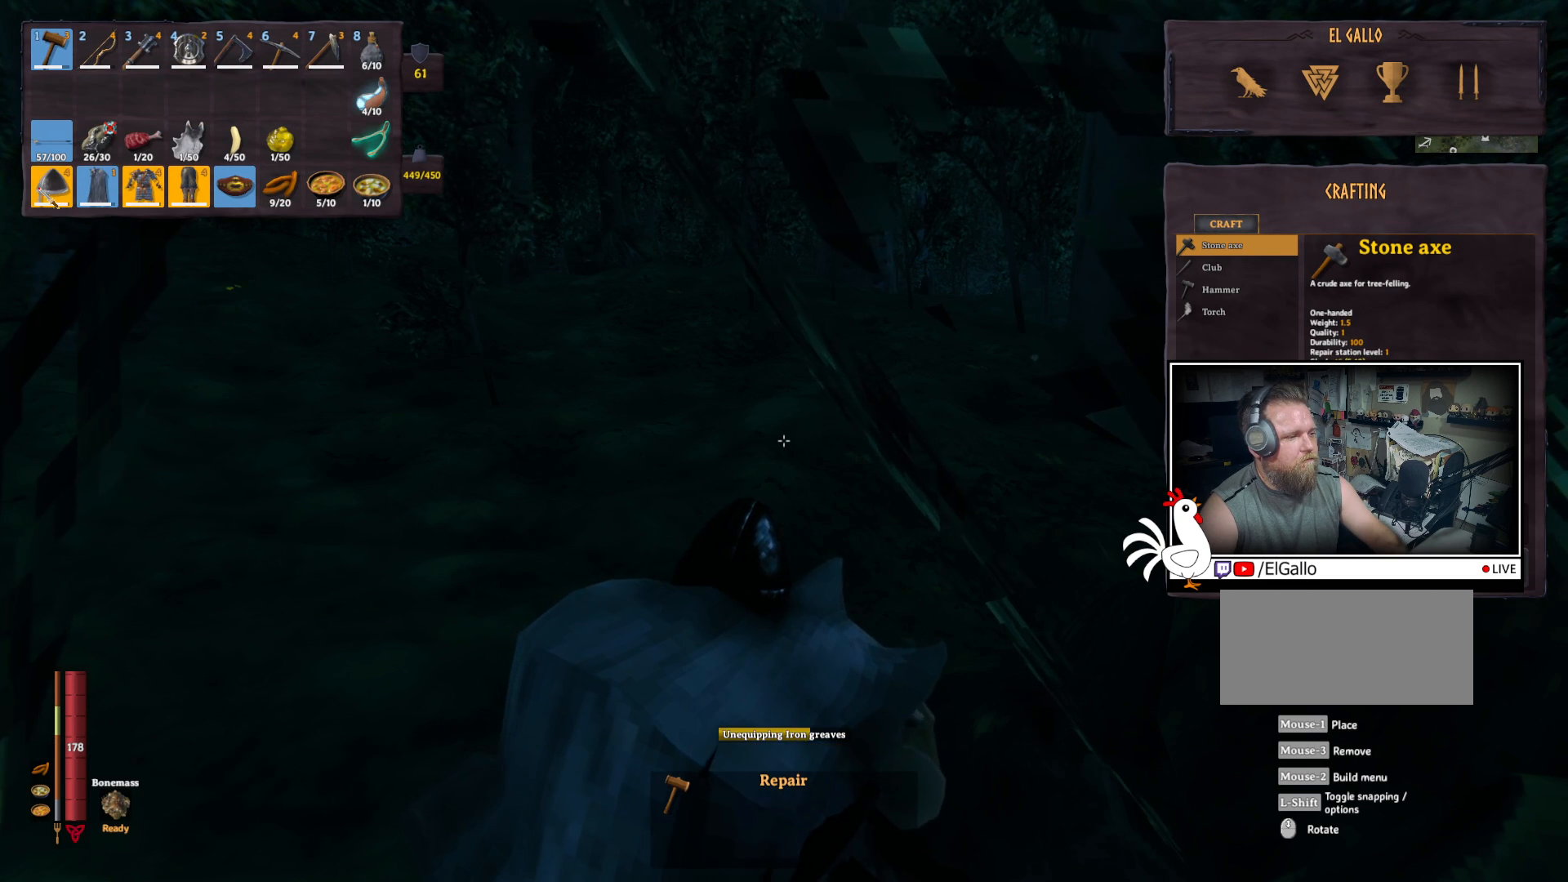
{"keys": [], "mouse": [], "events": []}
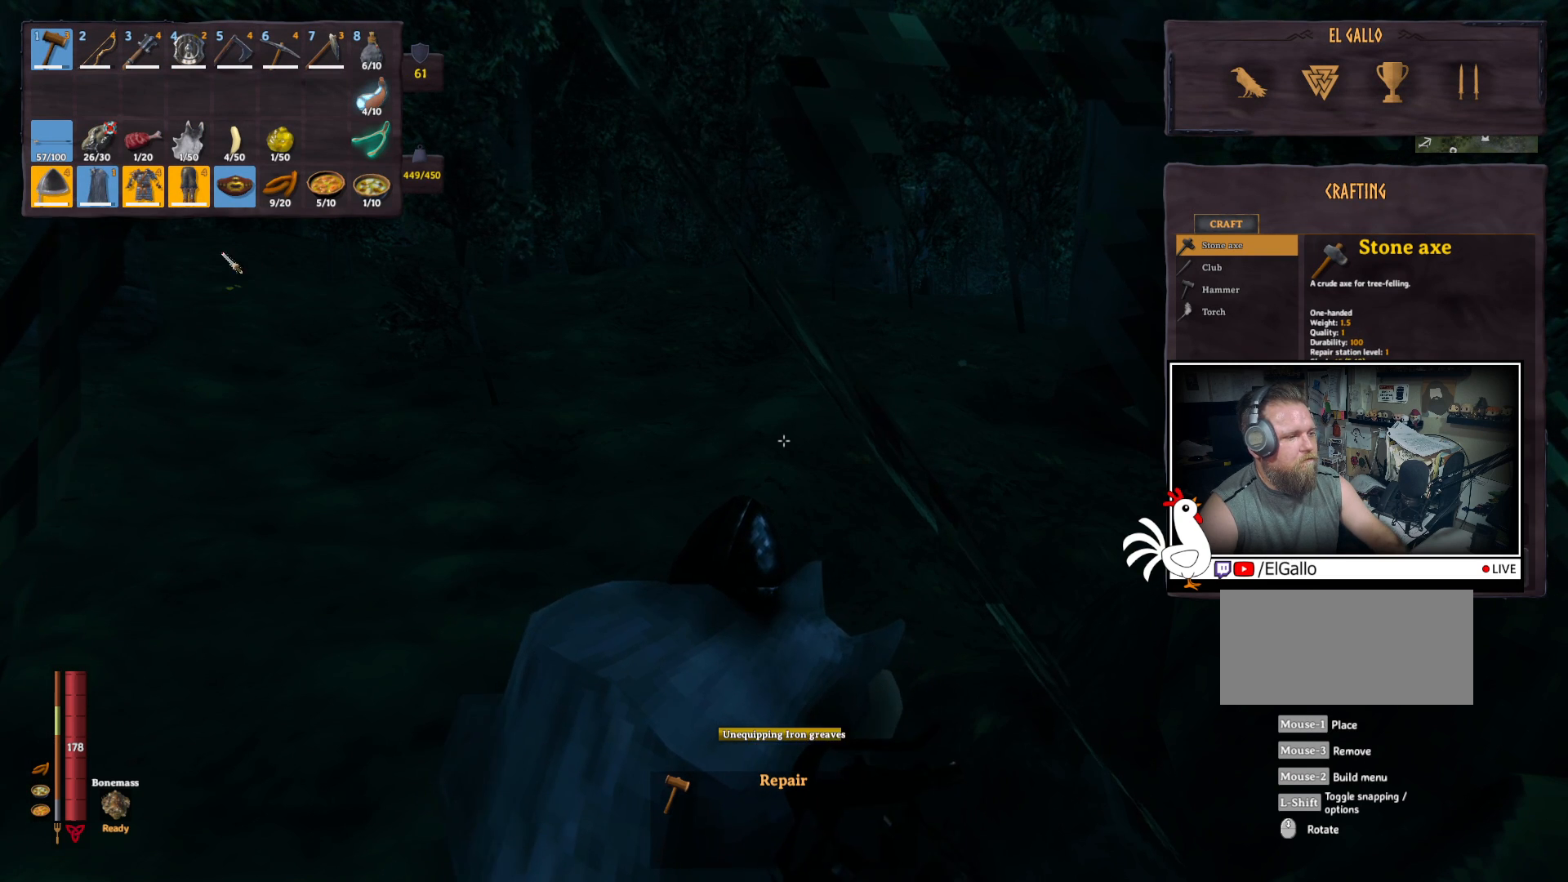
{"keys": [], "mouse": [], "events": []}
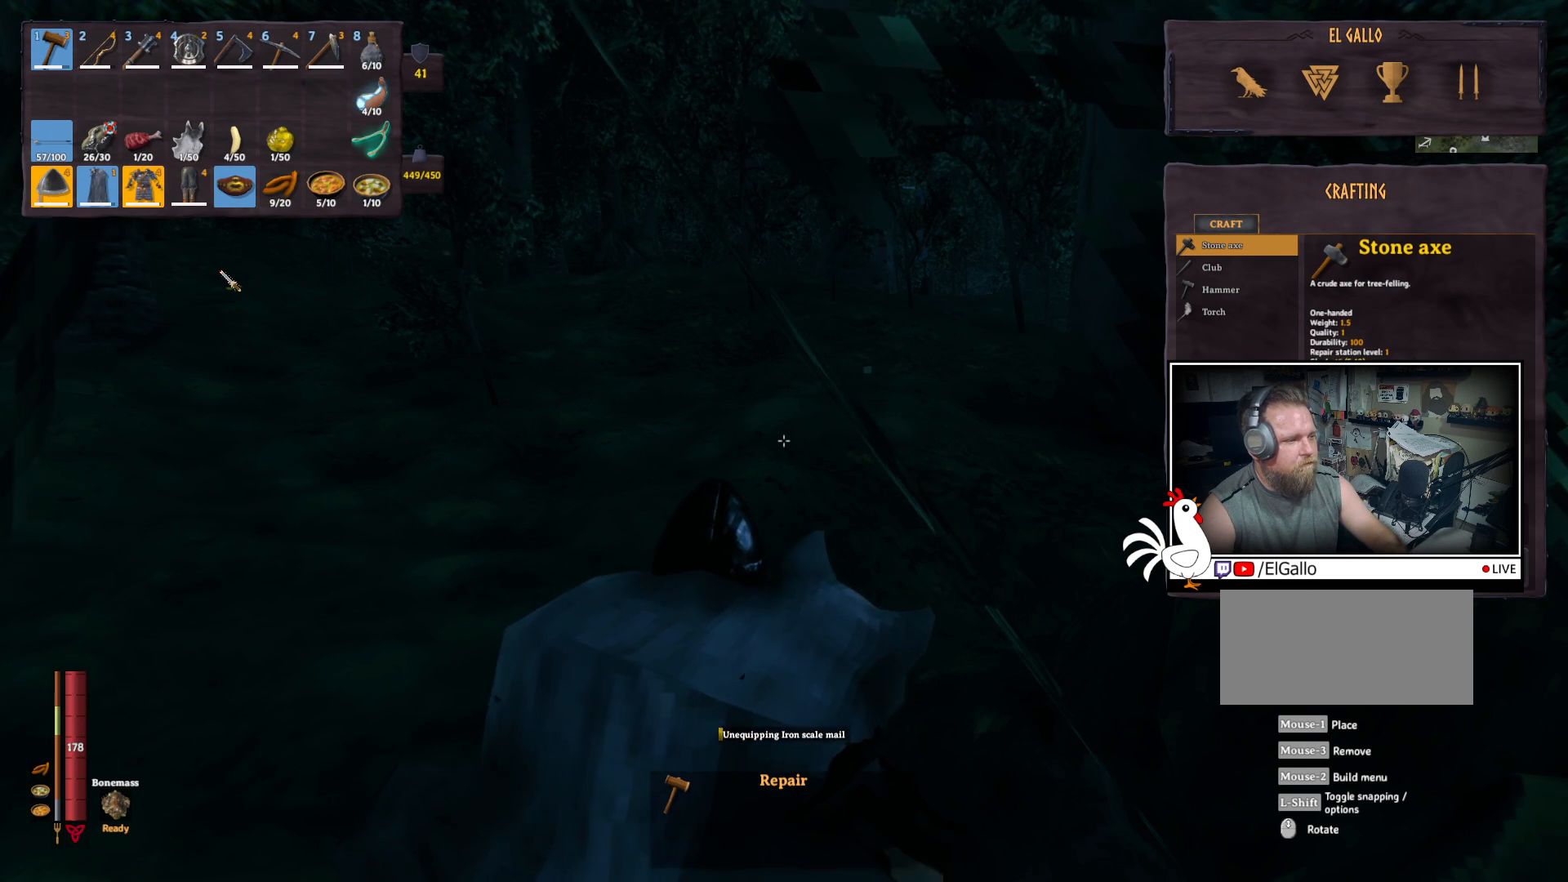
{"keys": [], "mouse": [], "events": []}
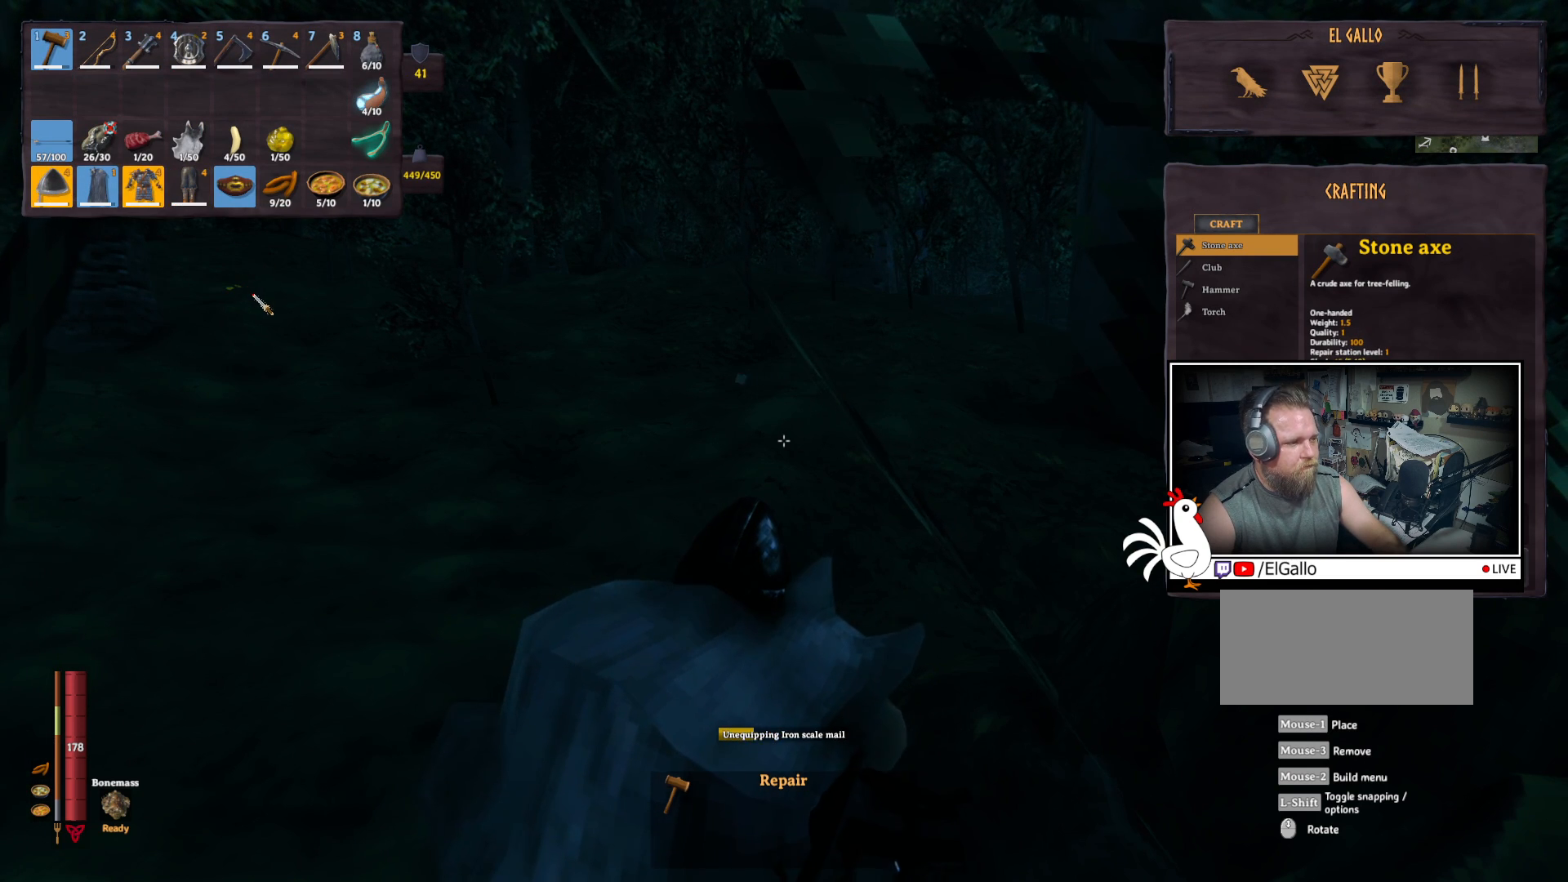
{"keys": [], "mouse": [], "events": []}
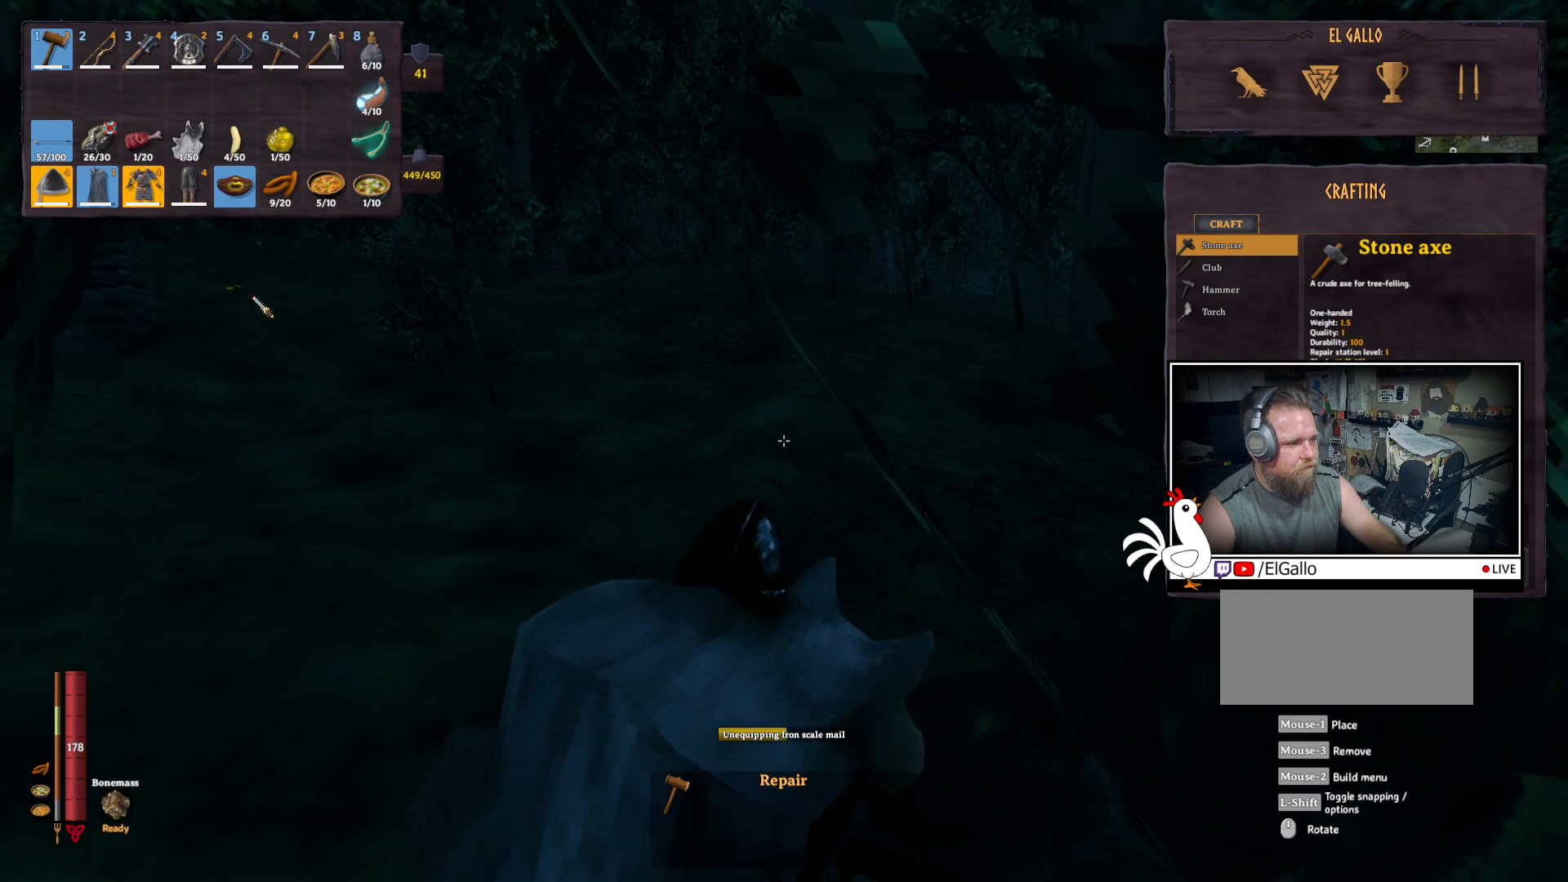
{"keys": [], "mouse": [], "events": []}
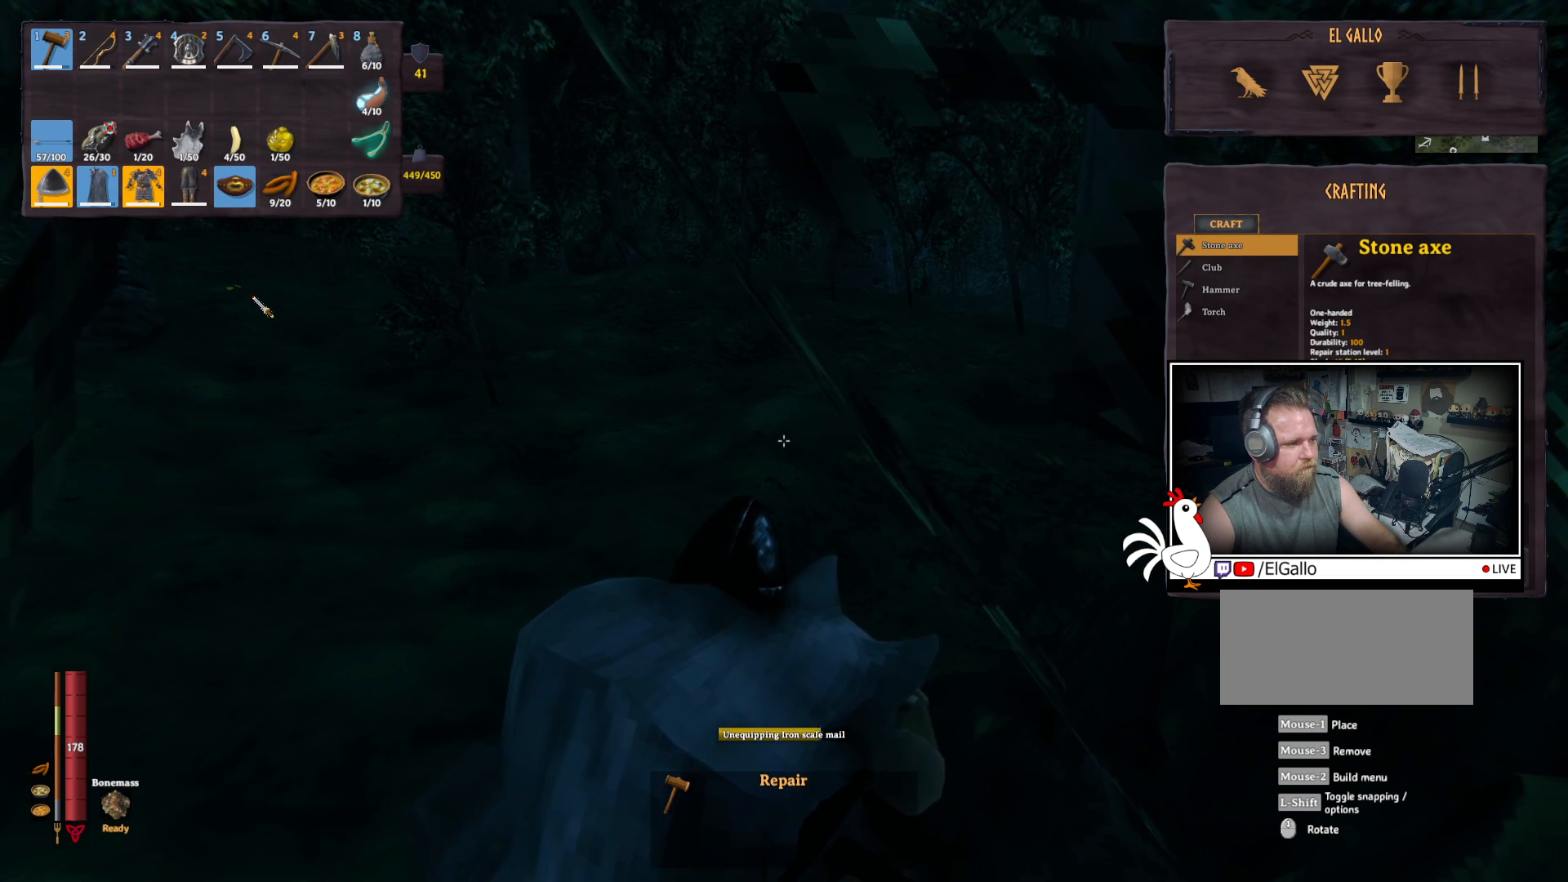
{"keys": [], "mouse": [], "events": []}
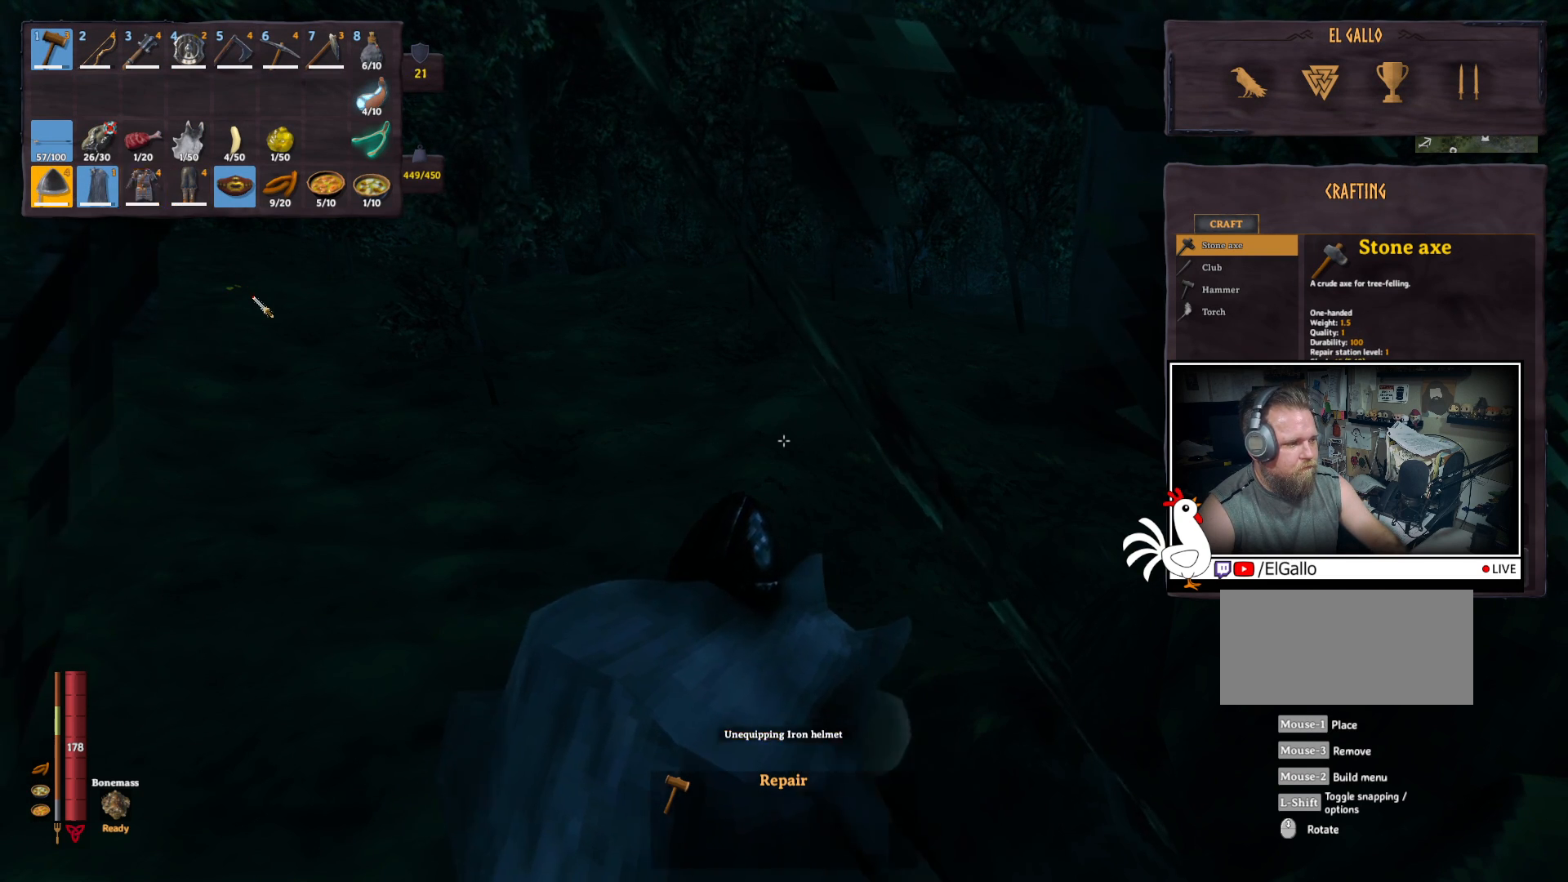
{"keys": [], "mouse": [], "events": []}
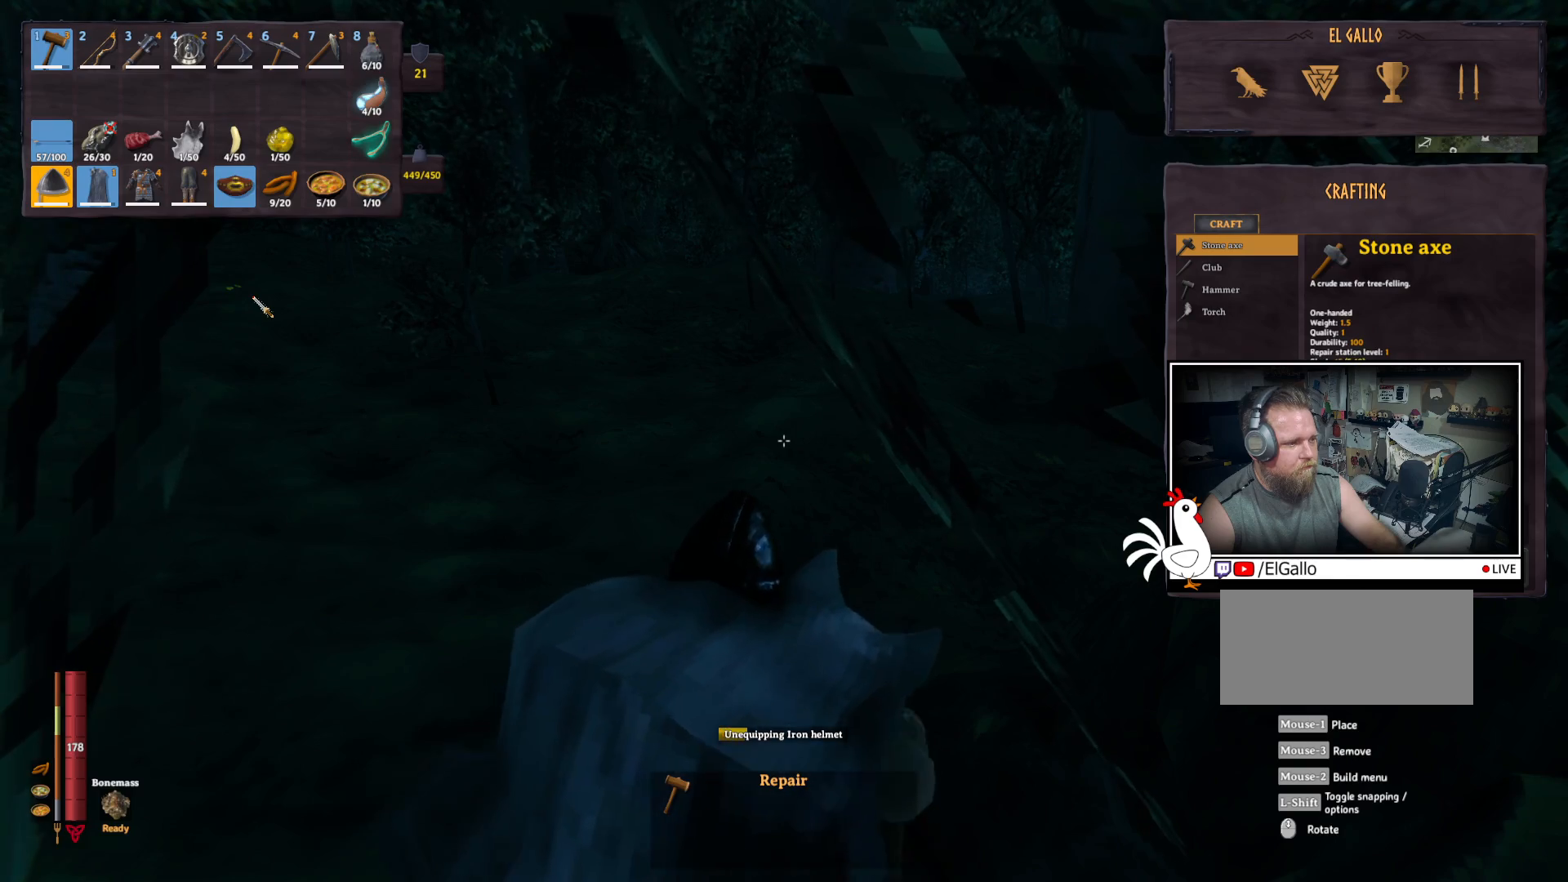
{"keys": [], "mouse": [], "events": []}
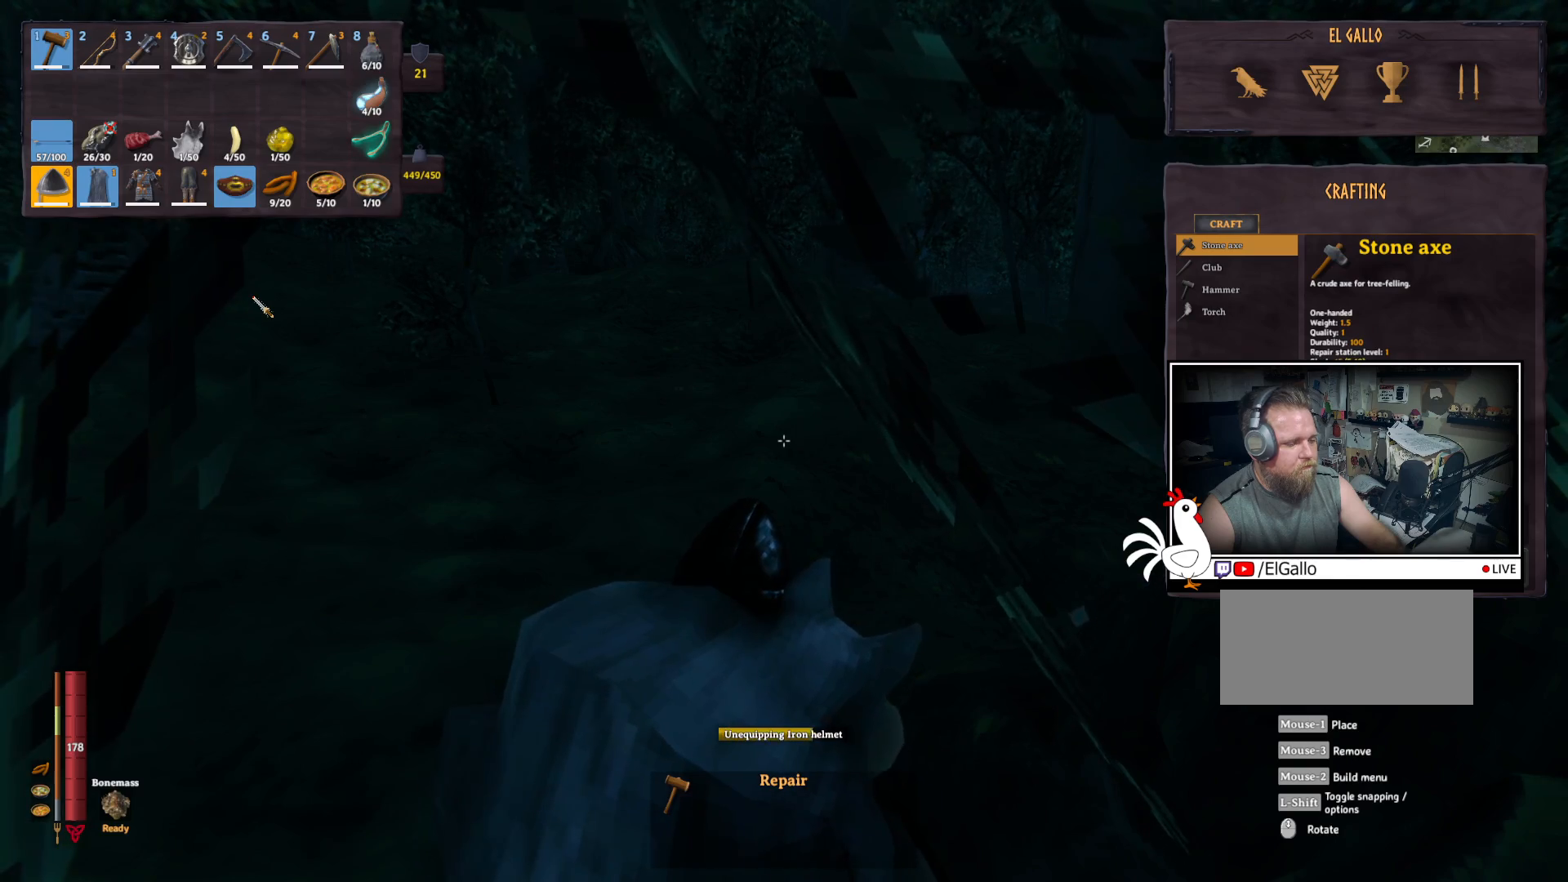
{"keys": [], "mouse": [], "events": []}
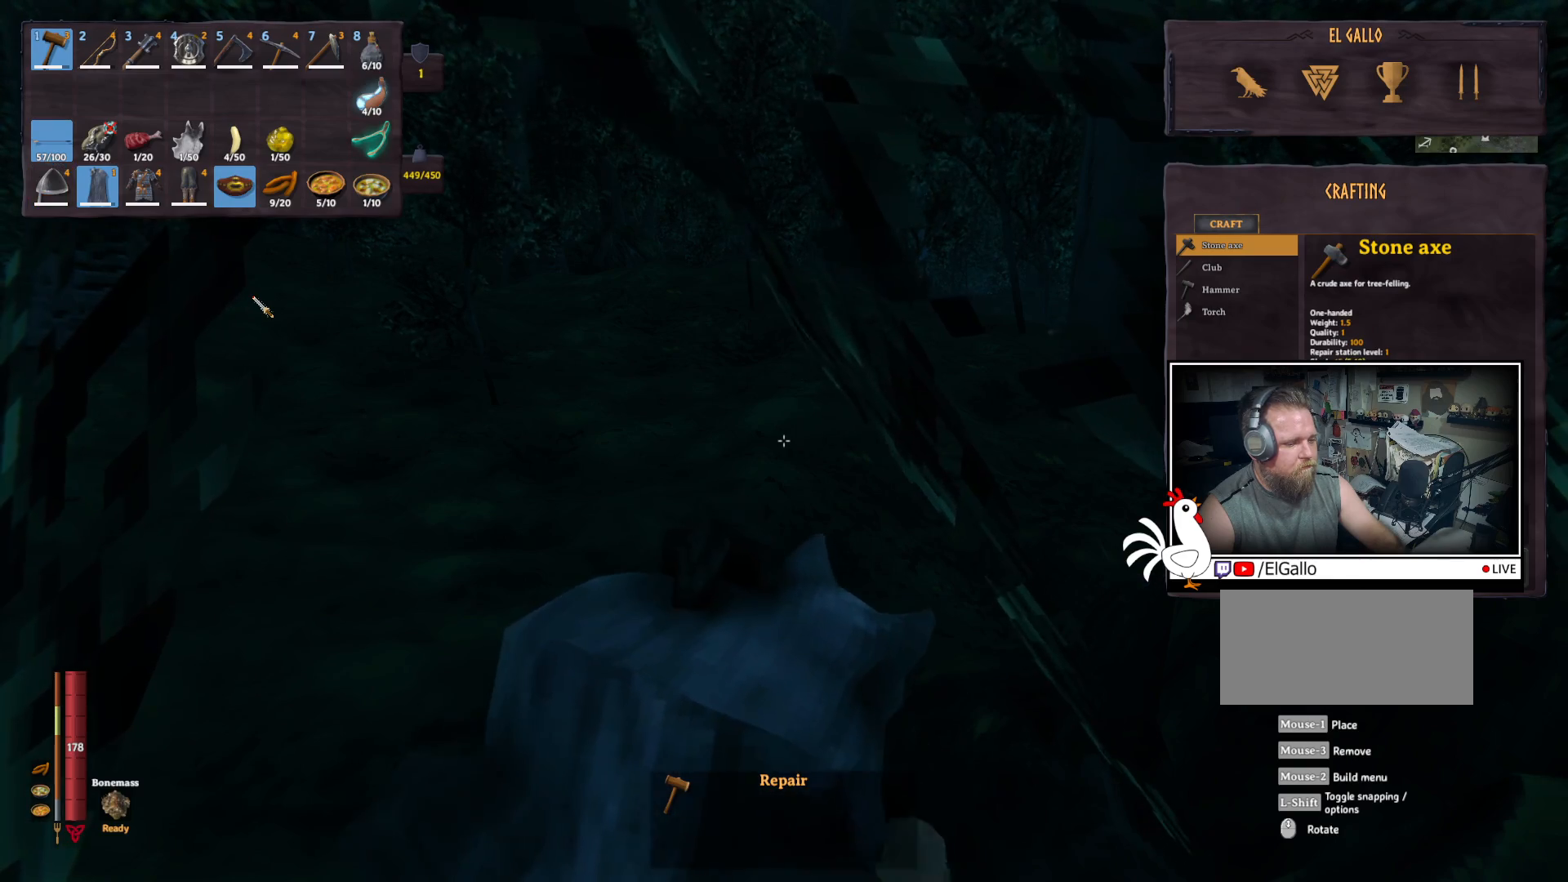
{"keys": ["shift", "w"], "mouse": [], "events": [[283, "w", "down"], [483, "shift", "down"]]}
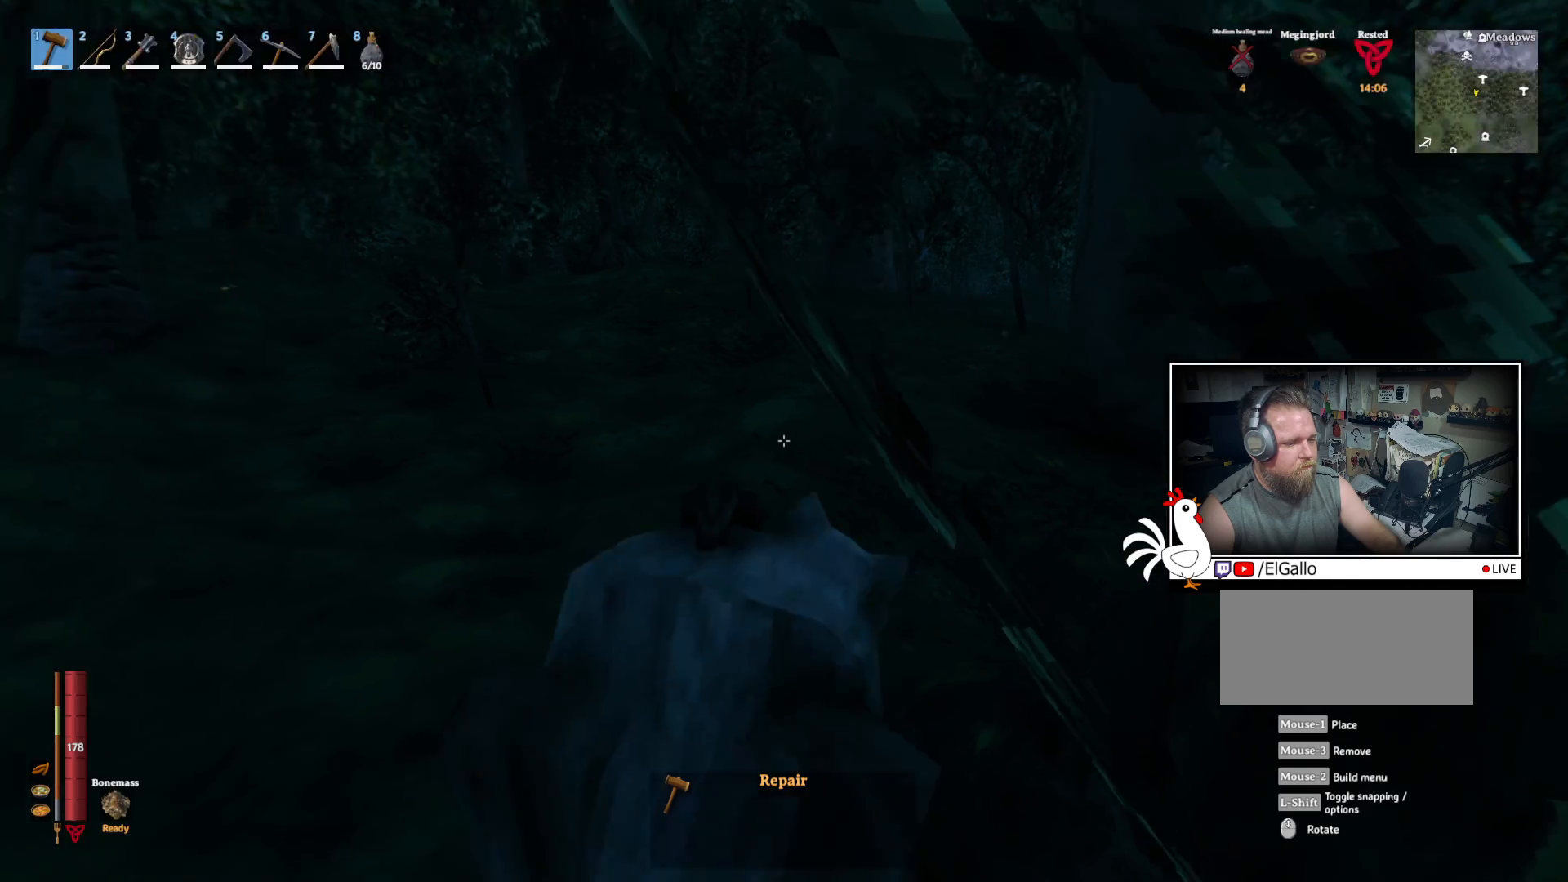
{"keys": ["shift", "w"], "mouse": [], "events": []}
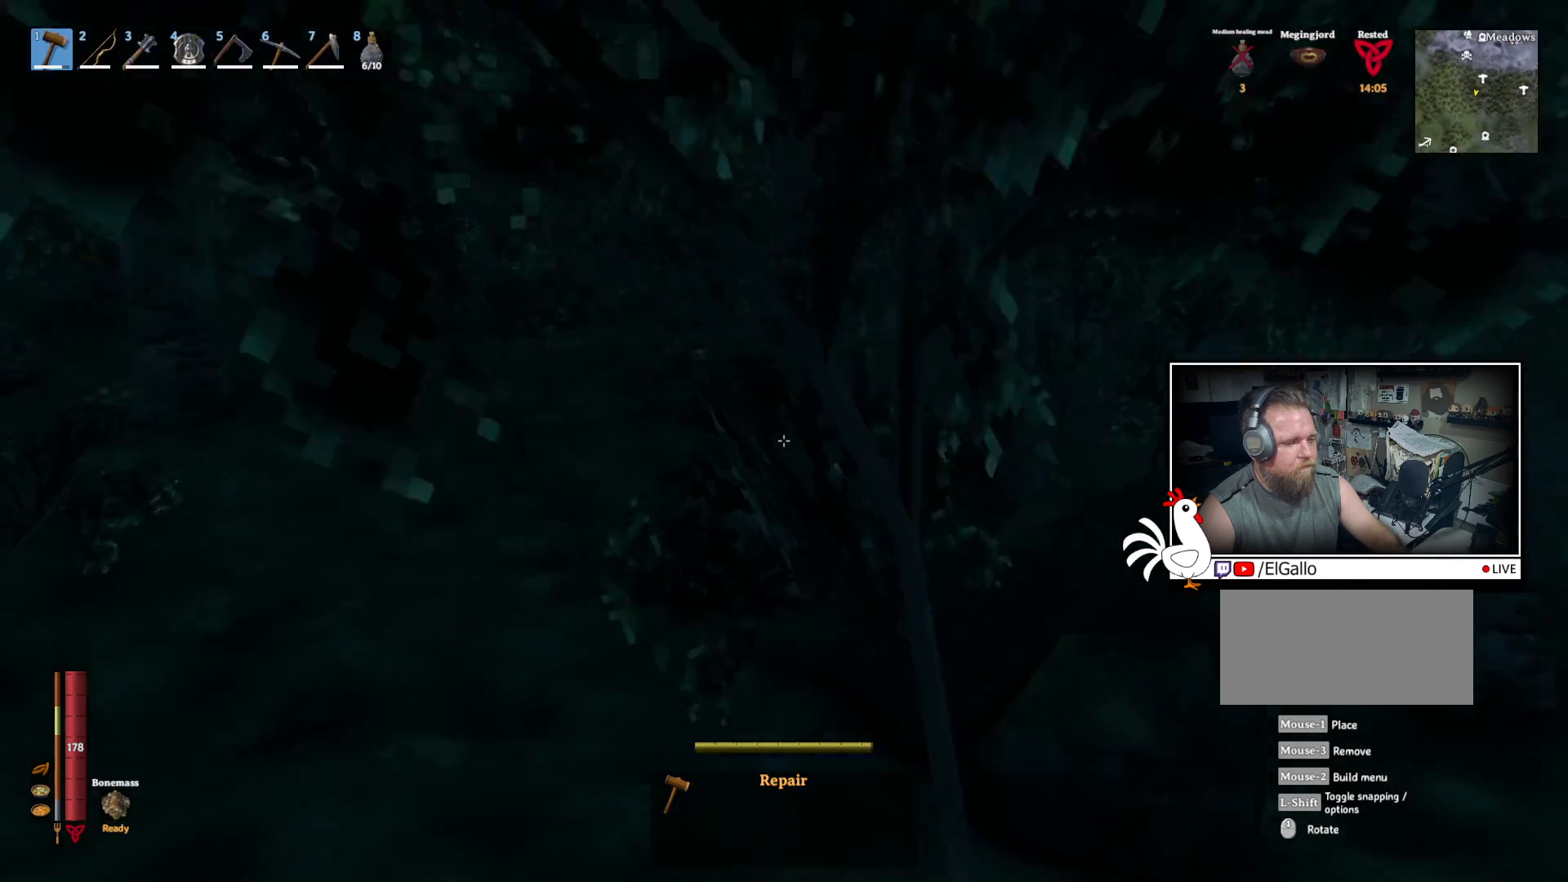
{"keys": ["shift", "w"], "mouse": [], "events": []}
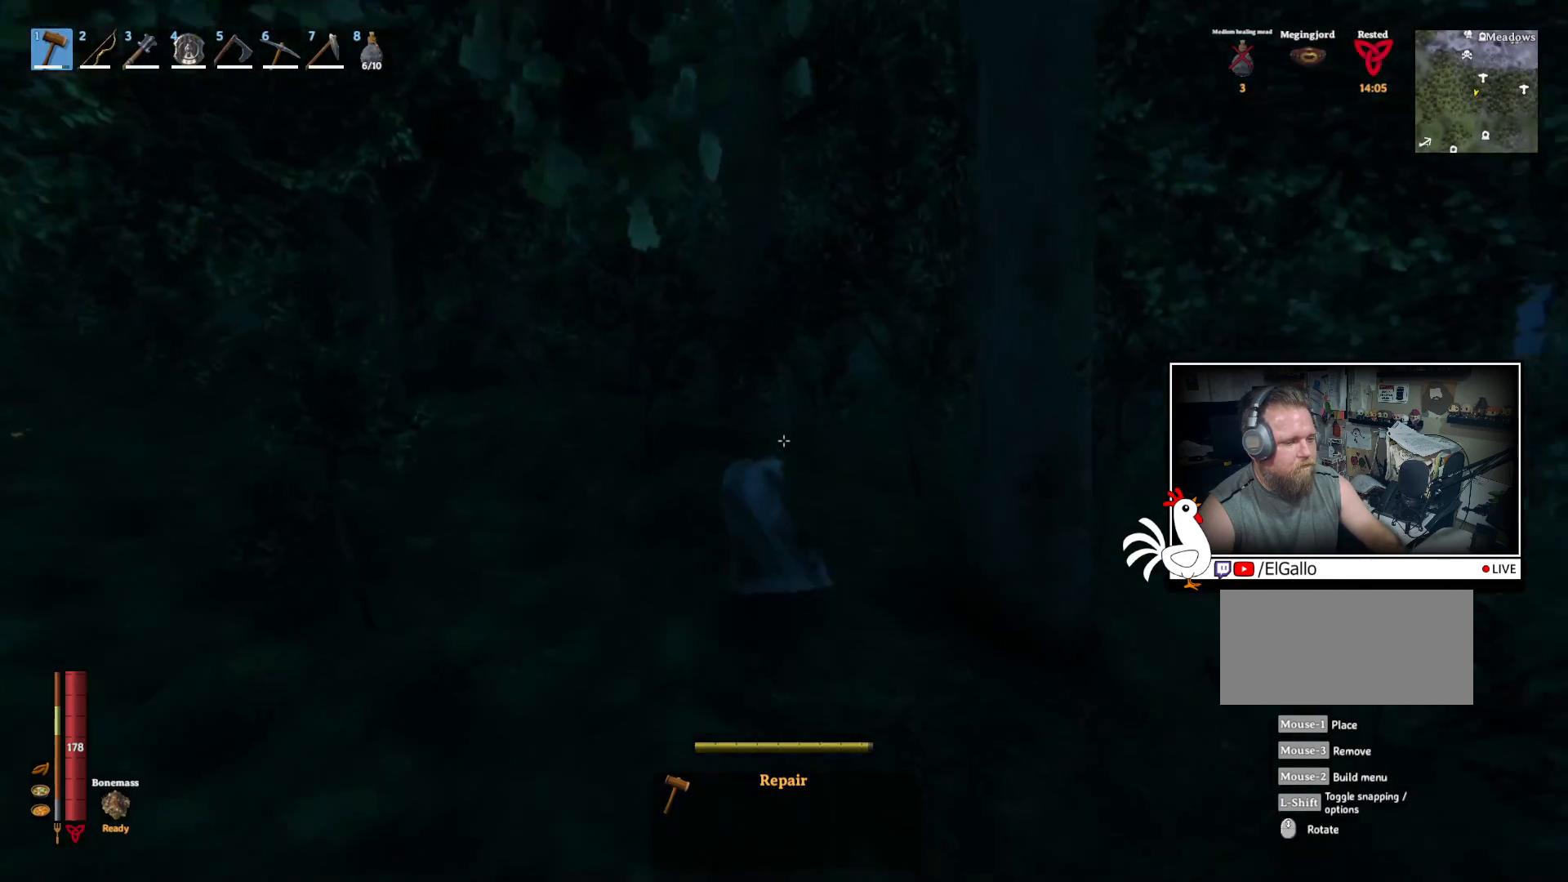
{"keys": ["d", "shift", "w"], "mouse": [], "events": [[433, "d", "down"]]}